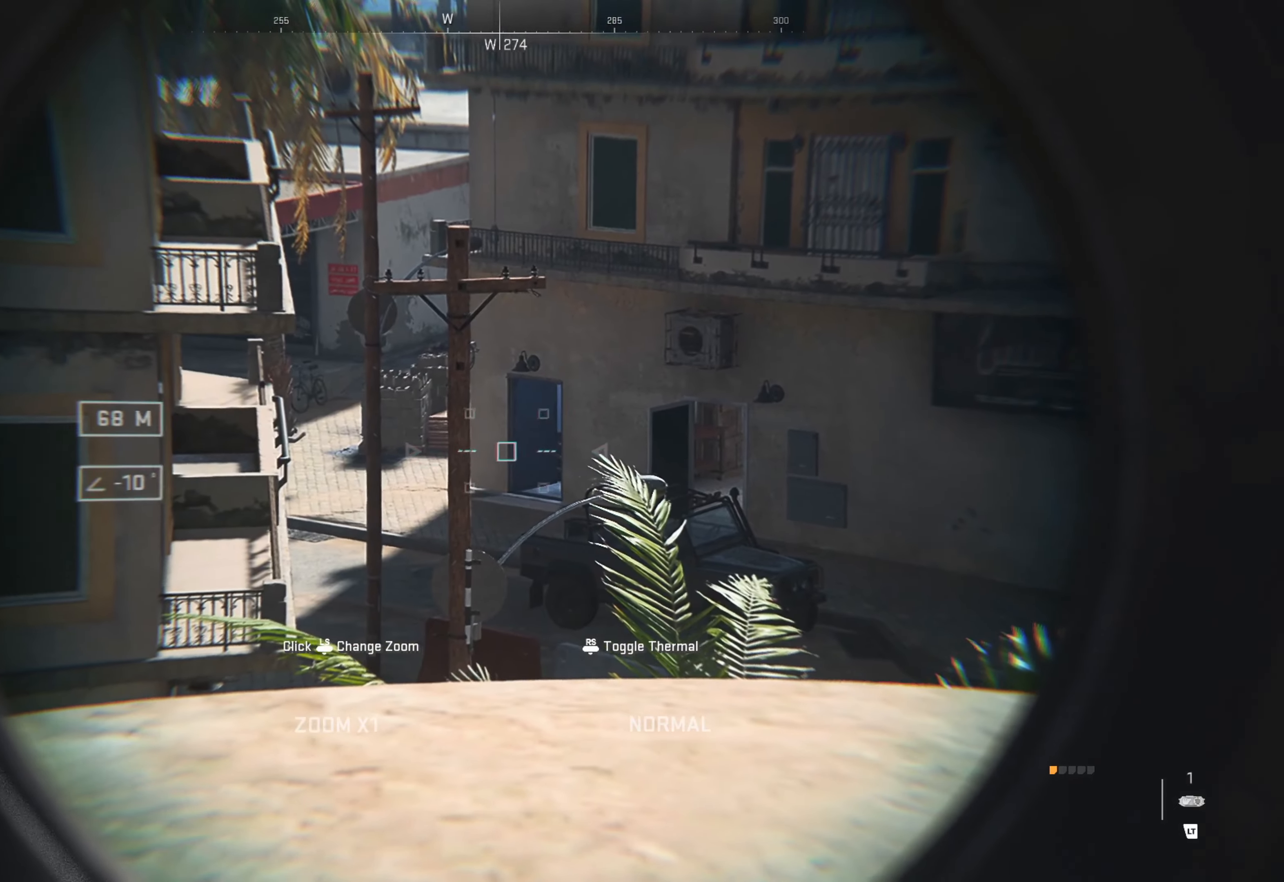
Gameplay with a controller (Xbox layout); each line is a JSON object with the inputs held at the frame after it. "events" lists button and stick changes between this image and that frame as [ms after this image, input, new state], when the widget could be followed in between. Not read: L3 R3.
{"buttons": ["L2"], "left_stick": "center", "right_stick": "center", "events": [[117, "right_stick", "center"]]}
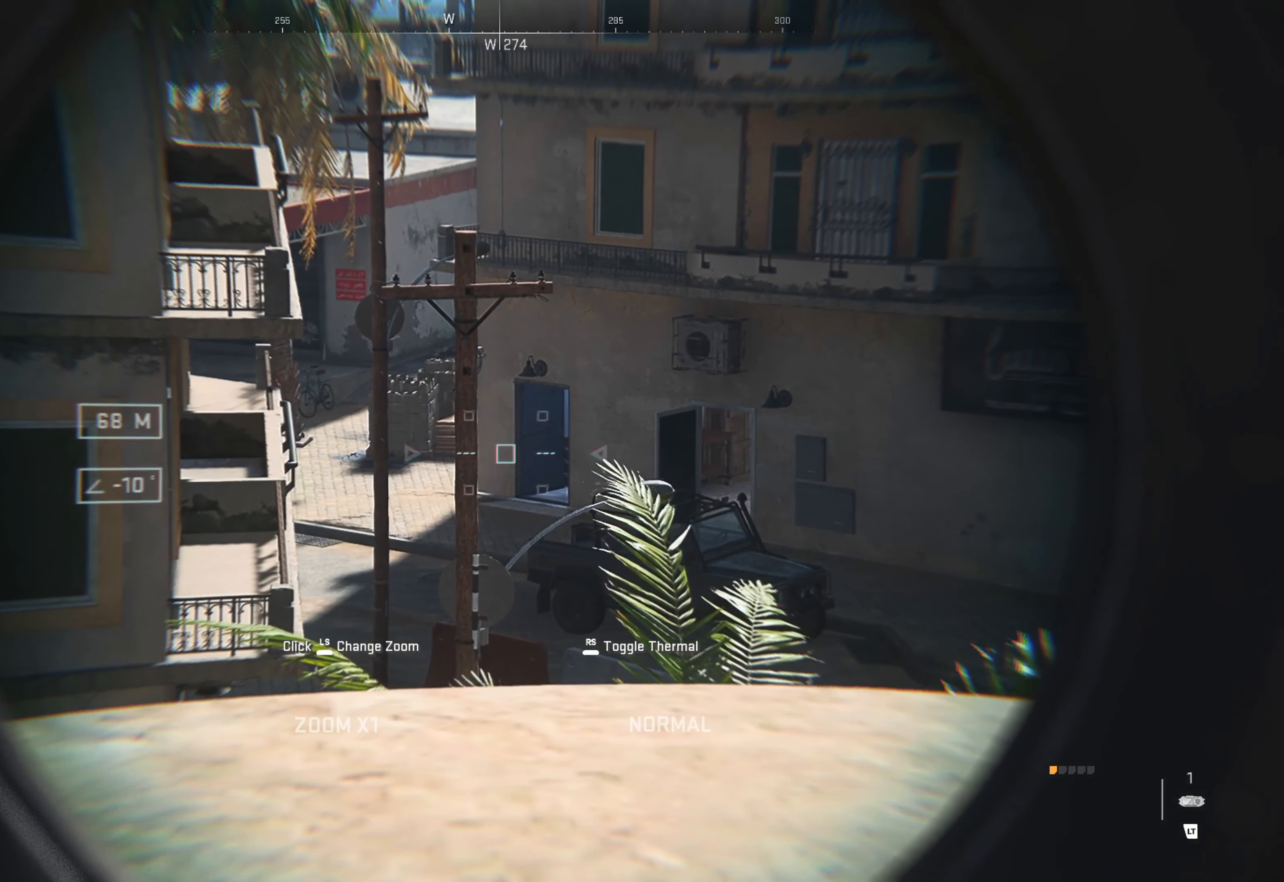
{"buttons": ["L2"], "left_stick": "center", "right_stick": "center", "events": []}
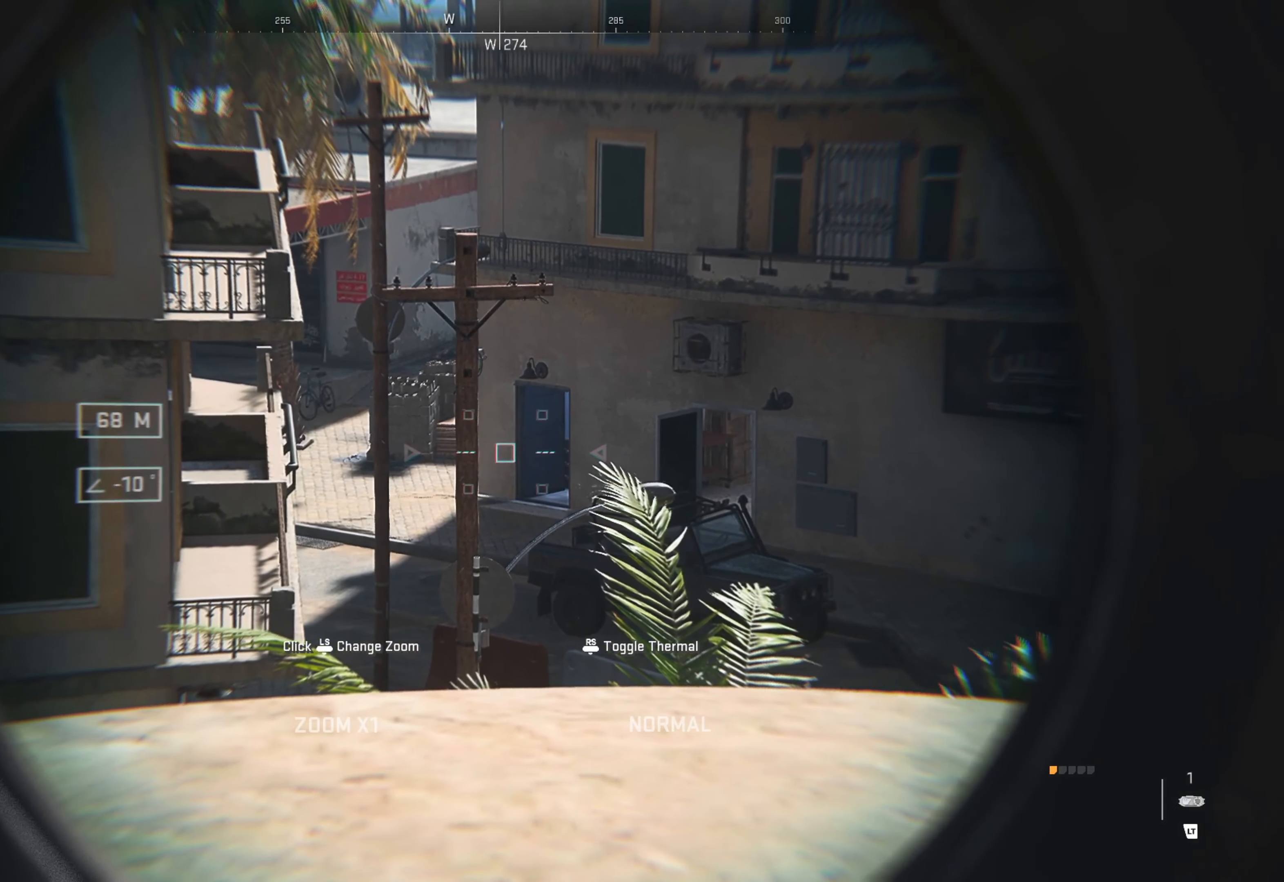
{"buttons": ["L2"], "left_stick": "center", "right_stick": "center", "events": []}
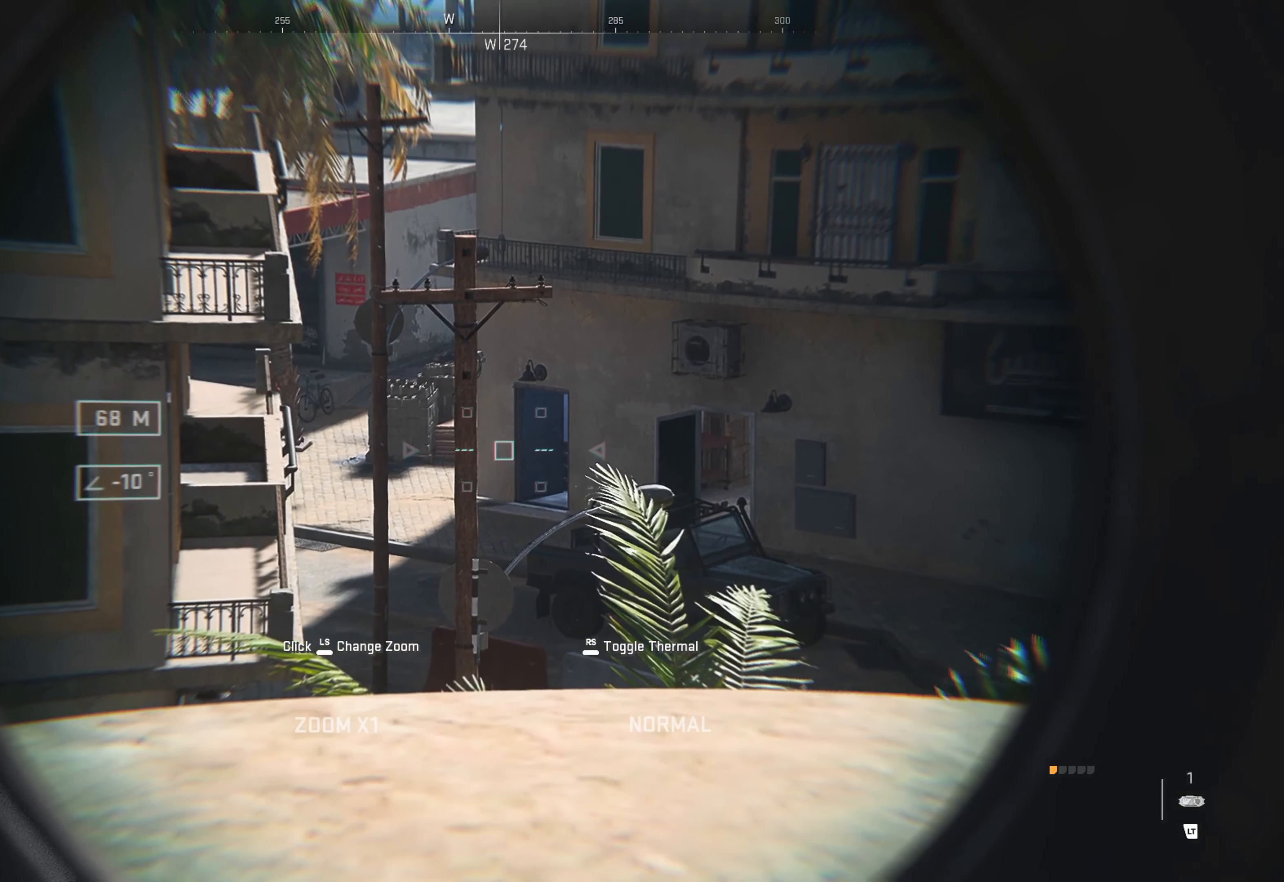
{"buttons": ["L2"], "left_stick": "center", "right_stick": "right", "events": [[383, "right_stick", "right"]]}
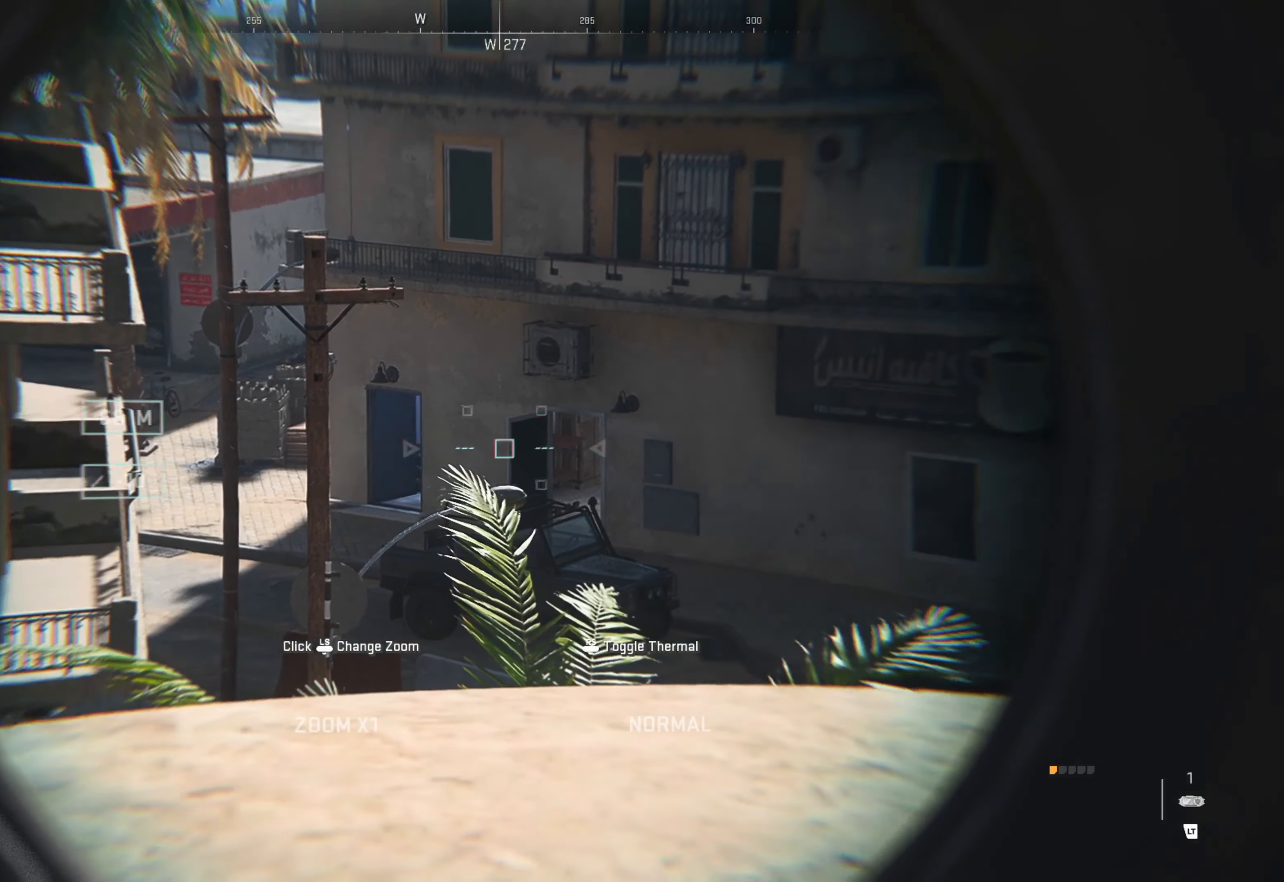
{"buttons": ["L2"], "left_stick": "center", "right_stick": "right", "events": []}
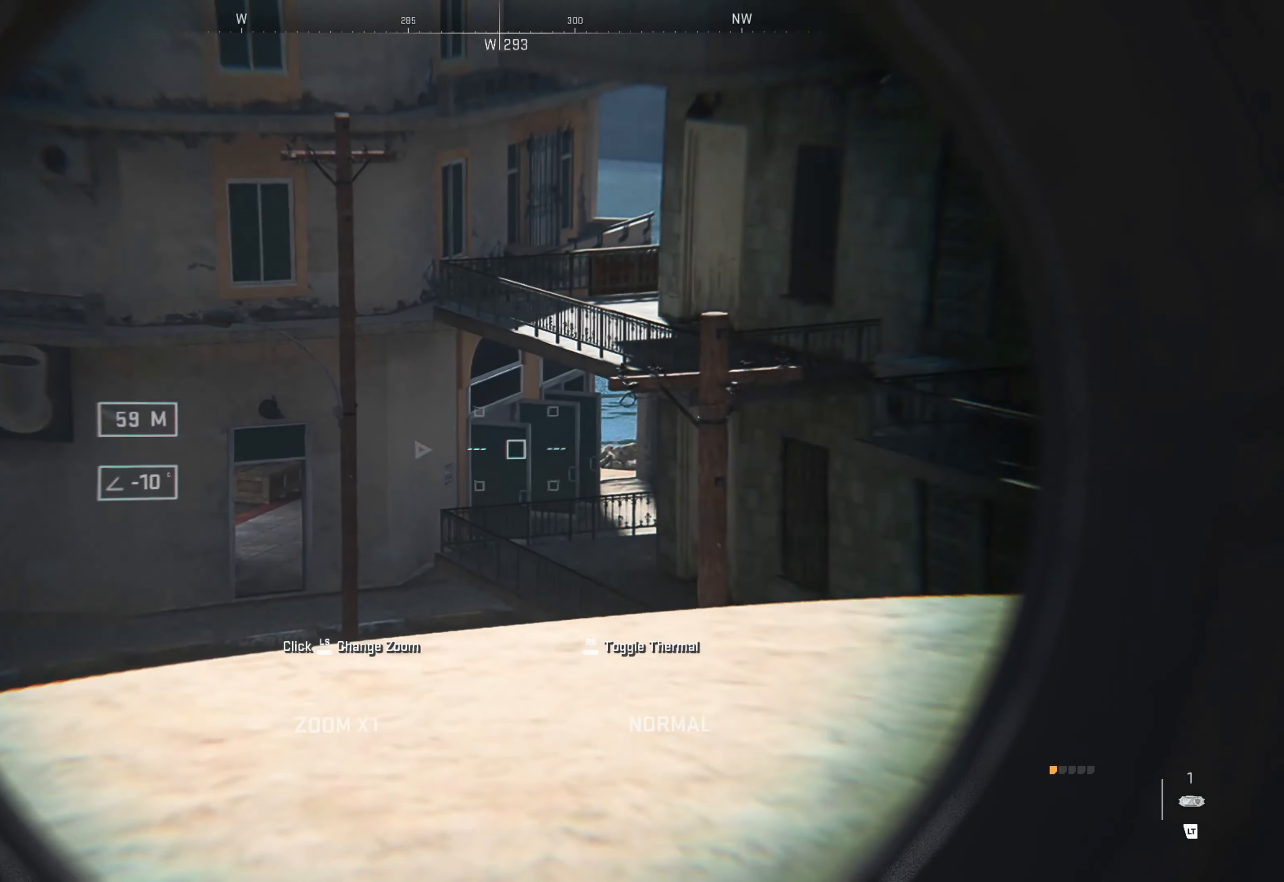
{"buttons": ["L2"], "left_stick": "center", "right_stick": "left", "events": [[150, "right_stick", "center"], [450, "right_stick", "left"]]}
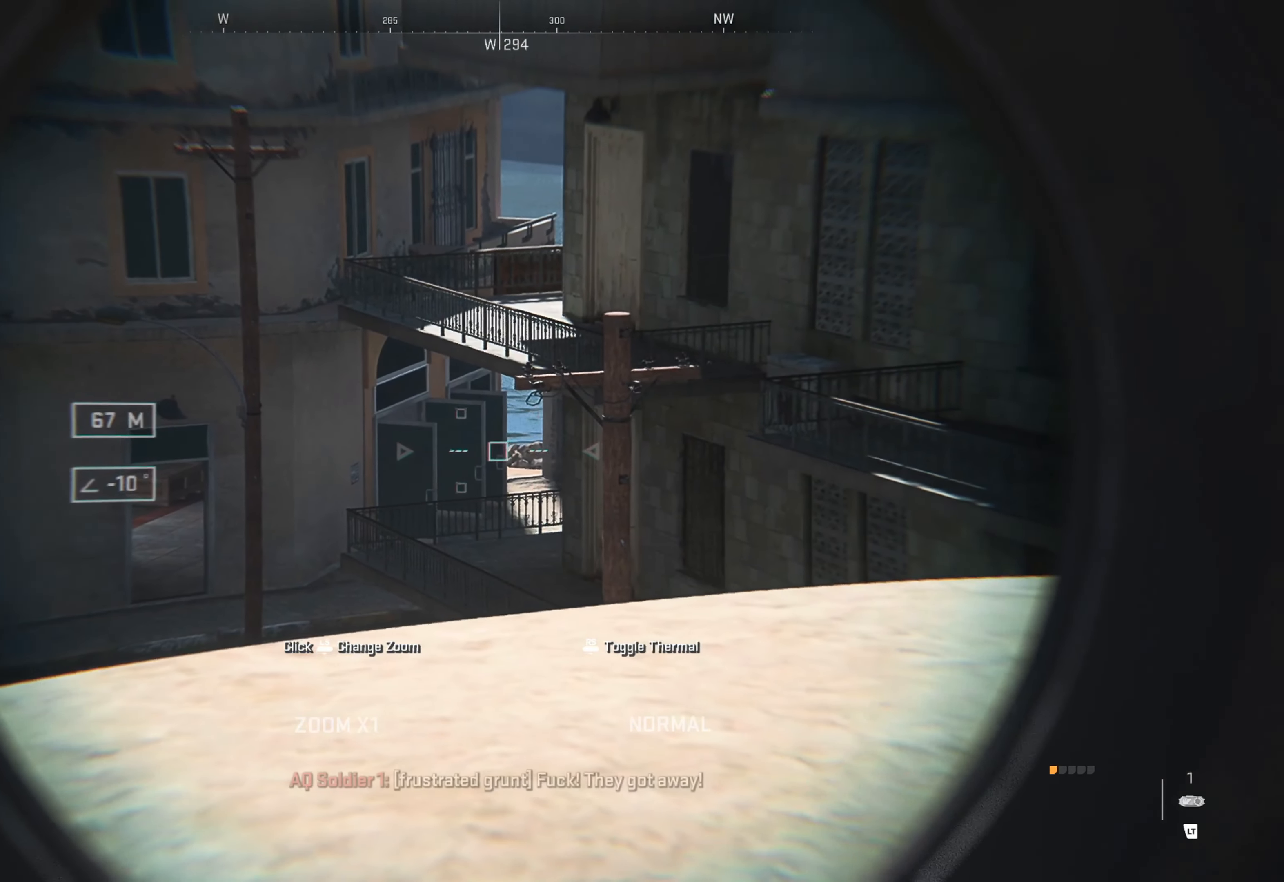
{"buttons": ["L2"], "left_stick": "center", "right_stick": "up-left", "events": [[33, "right_stick", "up-left"], [167, "right_stick", "up"], [400, "right_stick", "up-left"]]}
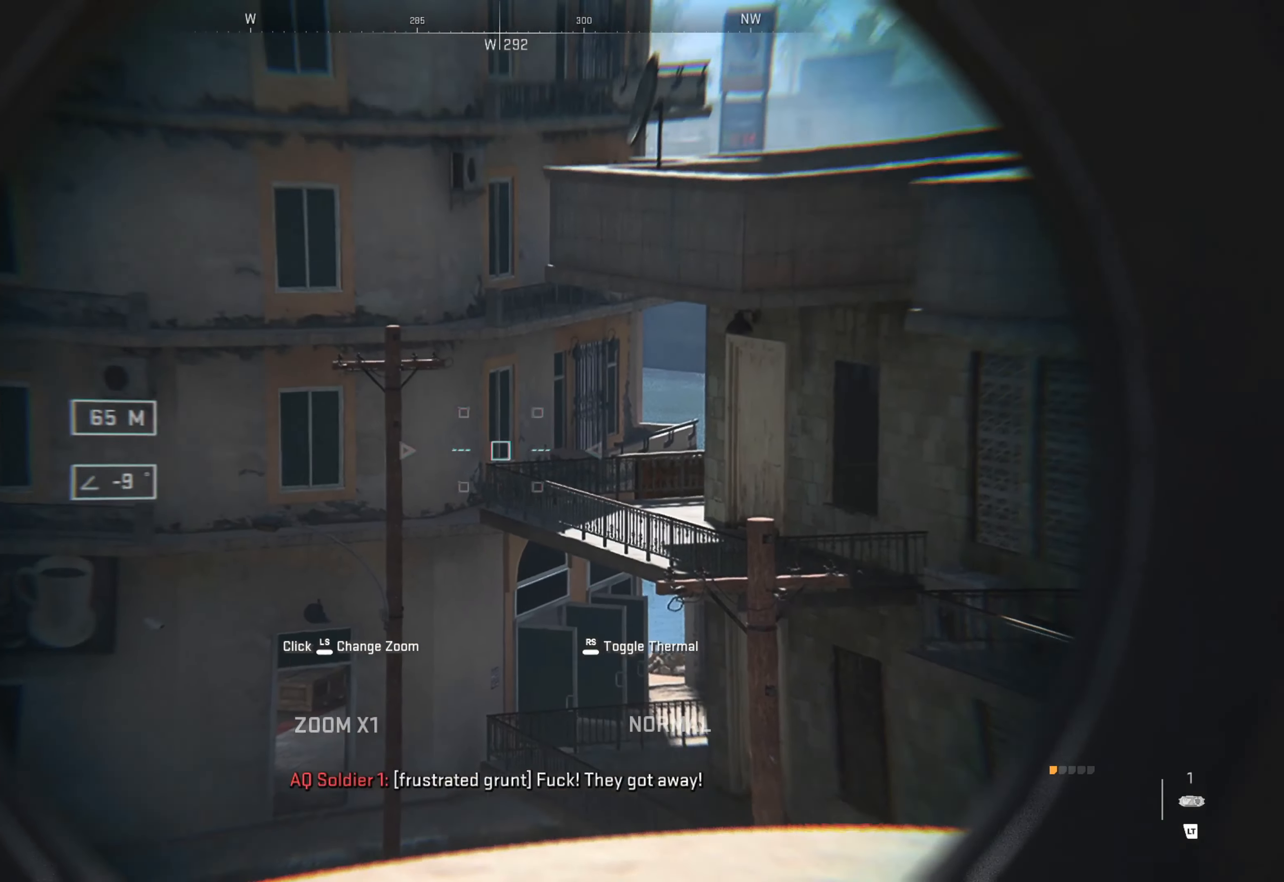
{"buttons": ["L2"], "left_stick": "center", "right_stick": "up-left", "events": [[317, "right_stick", "center"], [483, "right_stick", "up-left"]]}
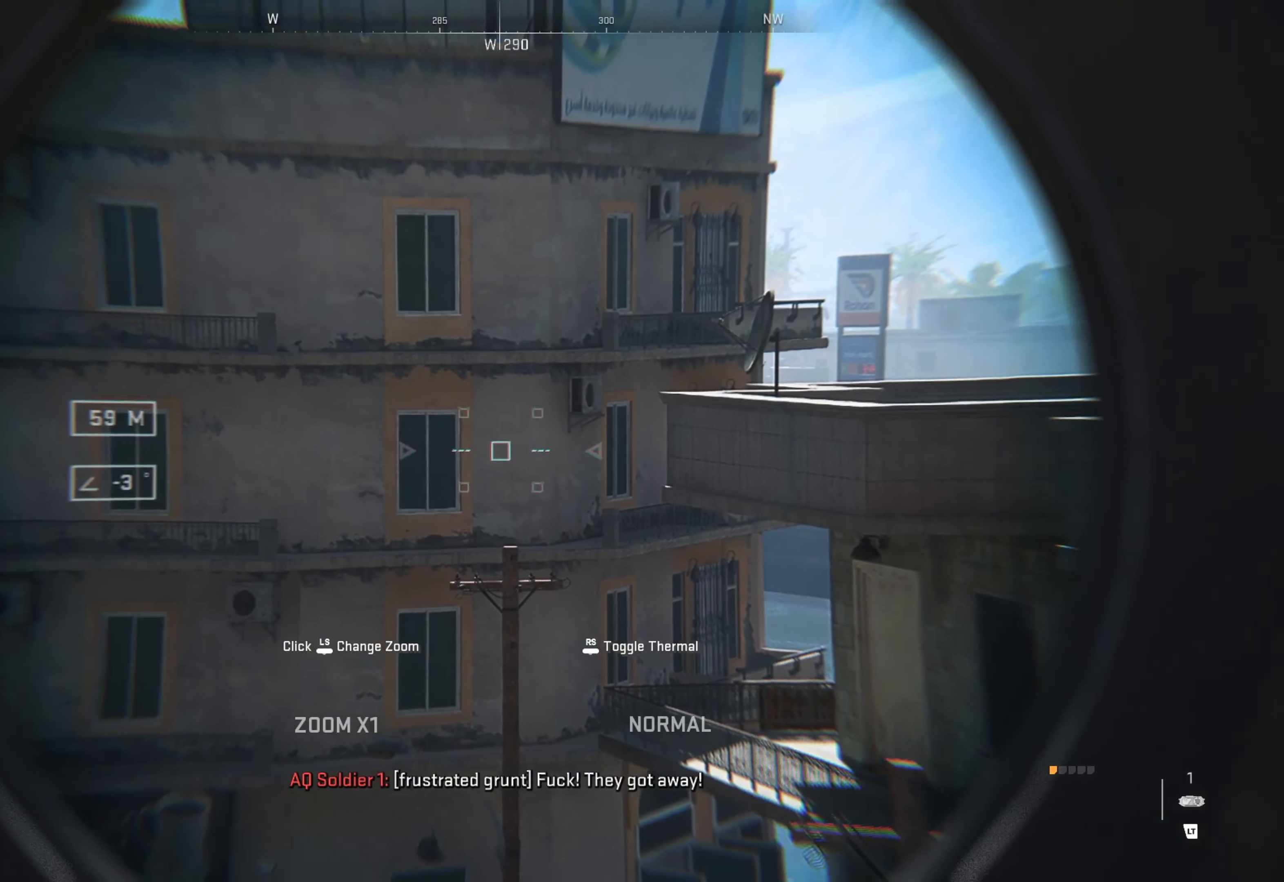
{"buttons": ["L2"], "left_stick": "center", "right_stick": "down-left", "events": [[250, "right_stick", "center"], [300, "right_stick", "down-left"]]}
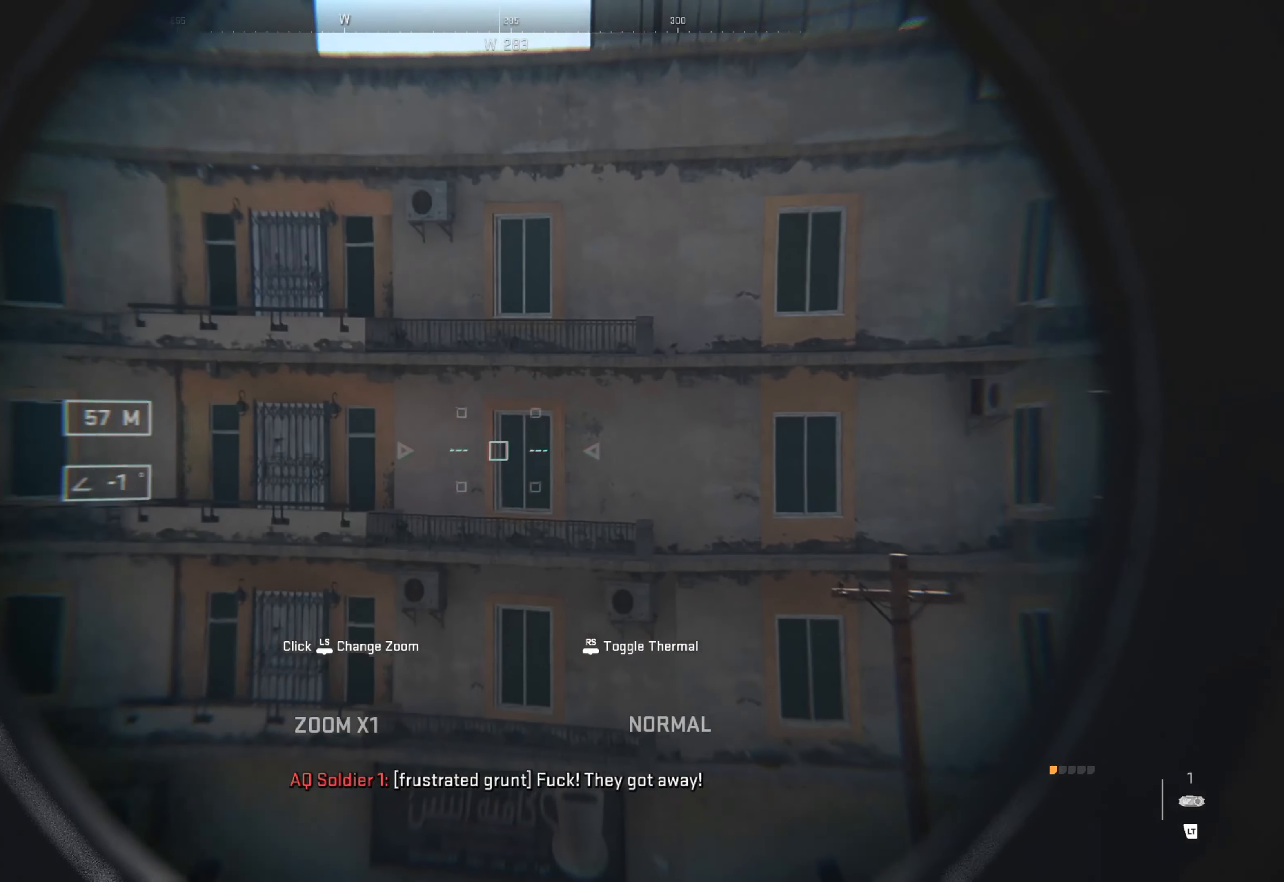
{"buttons": ["L2"], "left_stick": "center", "right_stick": "down", "events": [[317, "right_stick", "down"]]}
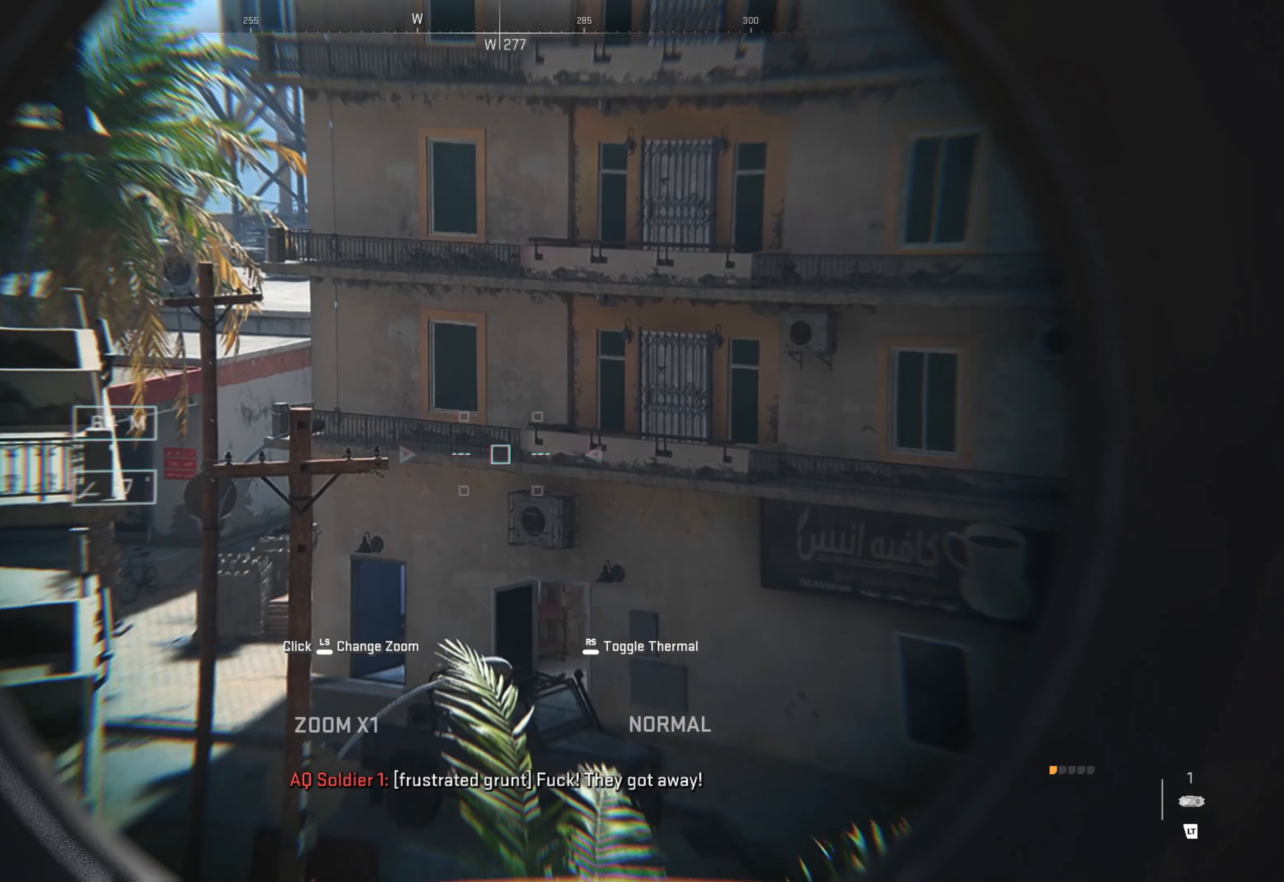
{"buttons": ["L2"], "left_stick": "center", "right_stick": "center", "events": [[17, "right_stick", "down-left"], [250, "right_stick", "center"]]}
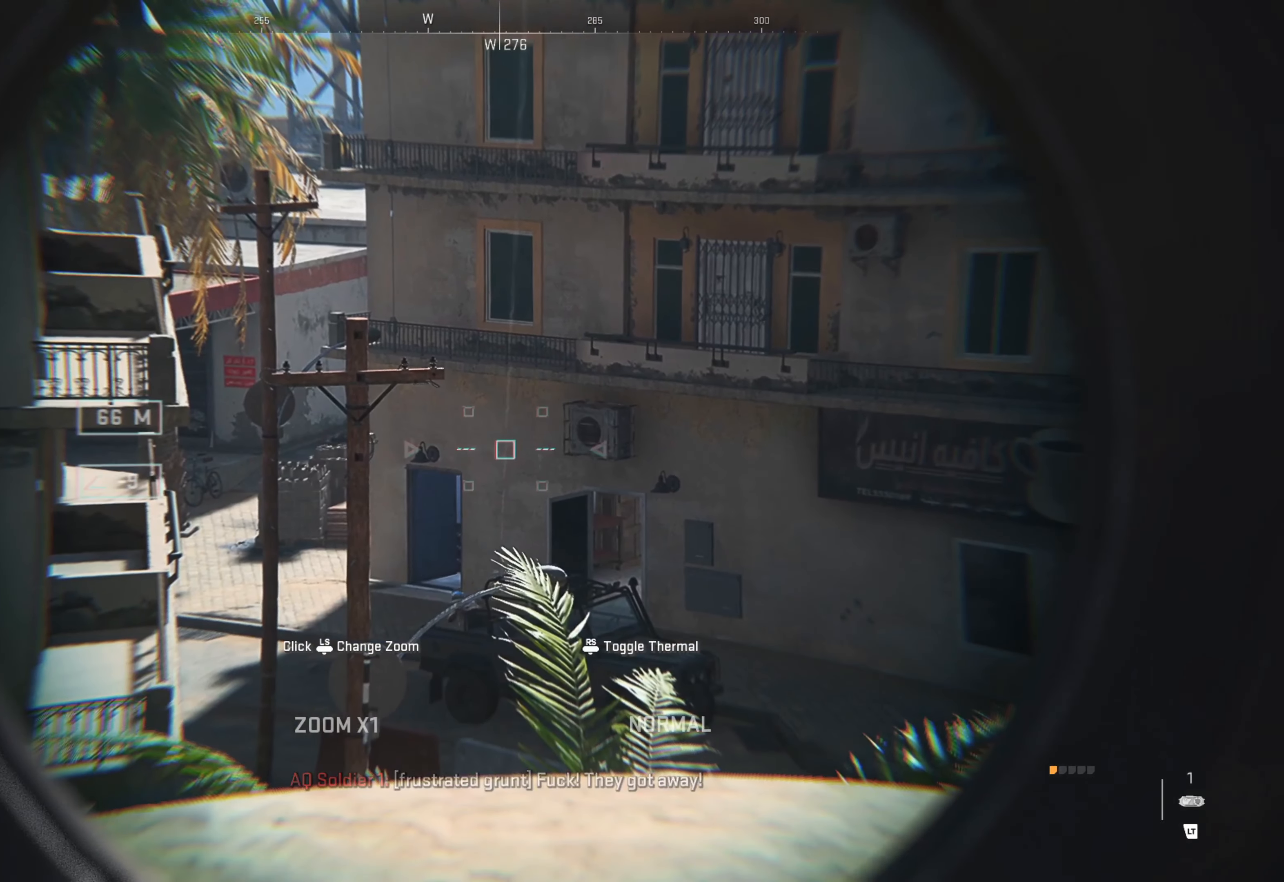
{"buttons": ["L2"], "left_stick": "left", "right_stick": "center", "events": [[317, "right_stick", "down-left"], [434, "right_stick", "center"], [467, "left_stick", "left"]]}
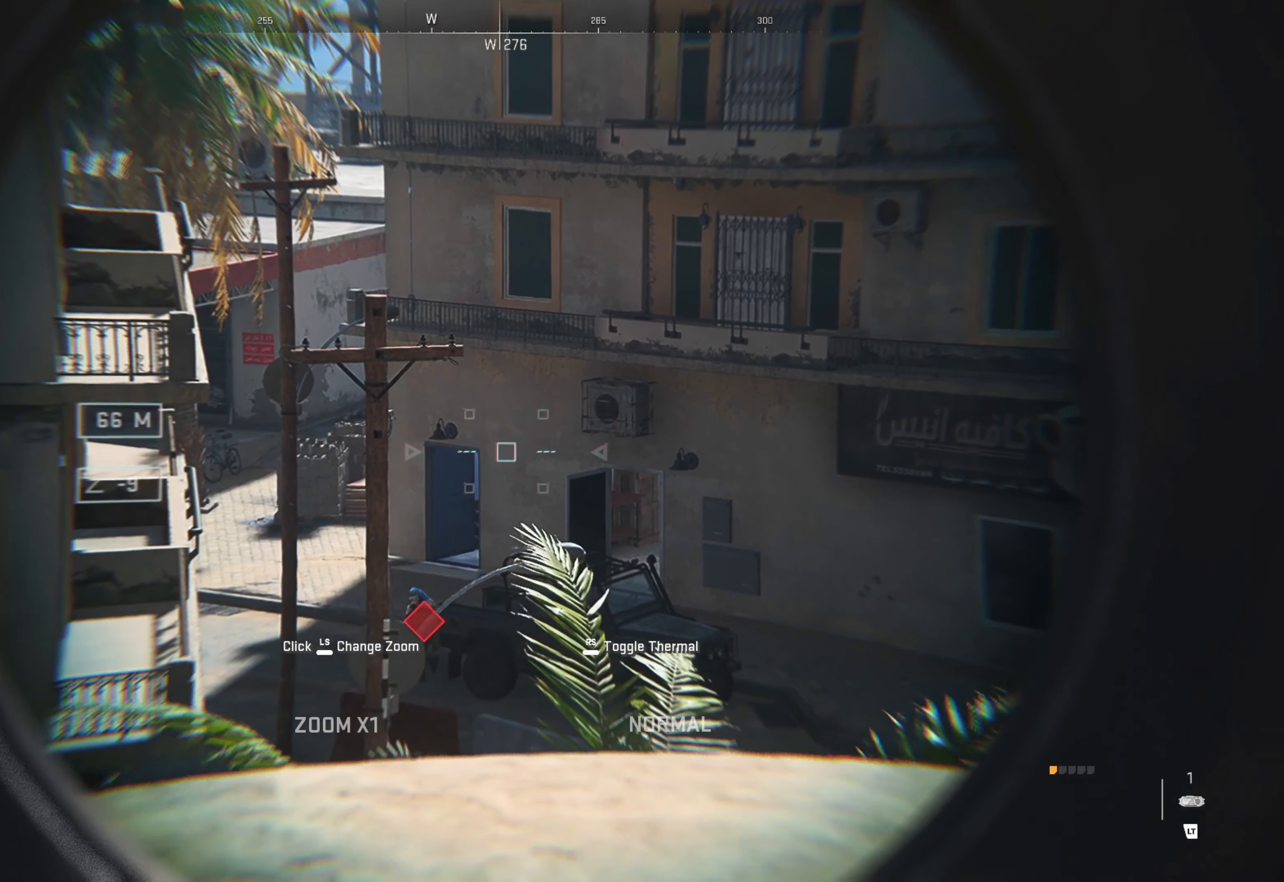
{"buttons": ["L2"], "left_stick": "center", "right_stick": "center", "events": [[84, "right_stick", "down"], [184, "left_stick", "center"], [334, "right_stick", "down-left"], [450, "right_stick", "center"]]}
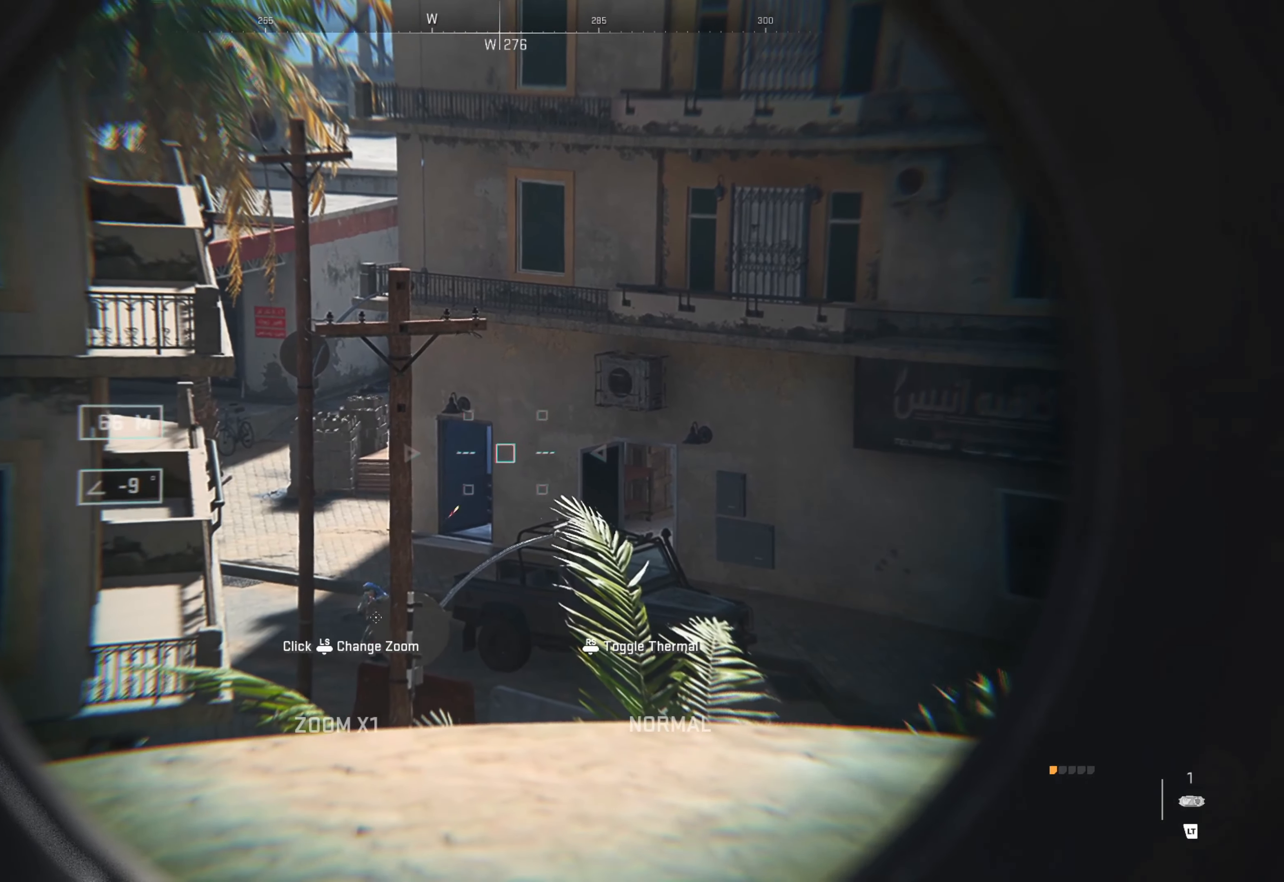
{"buttons": ["L2"], "left_stick": "center", "right_stick": "center", "events": []}
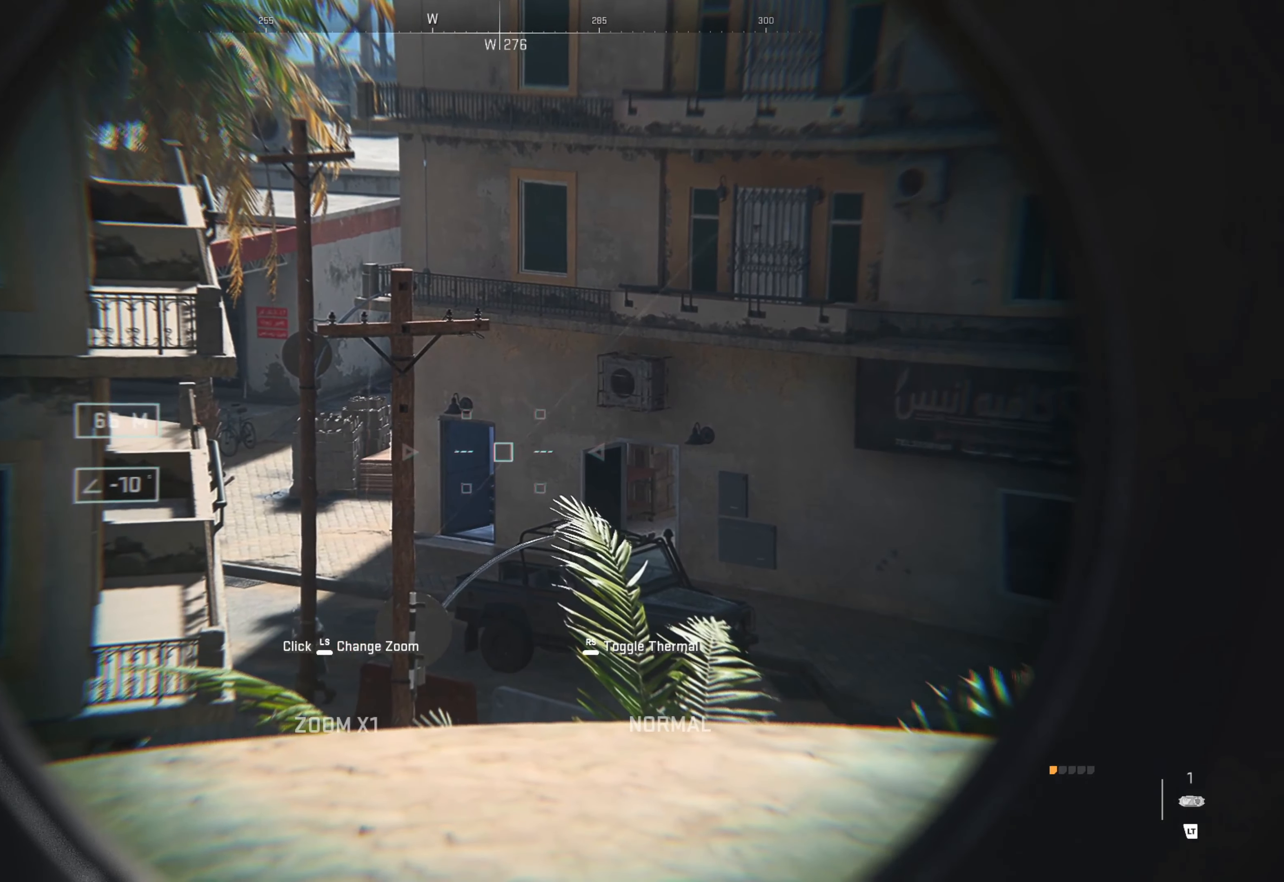
{"buttons": ["L2"], "left_stick": "center", "right_stick": "center", "events": []}
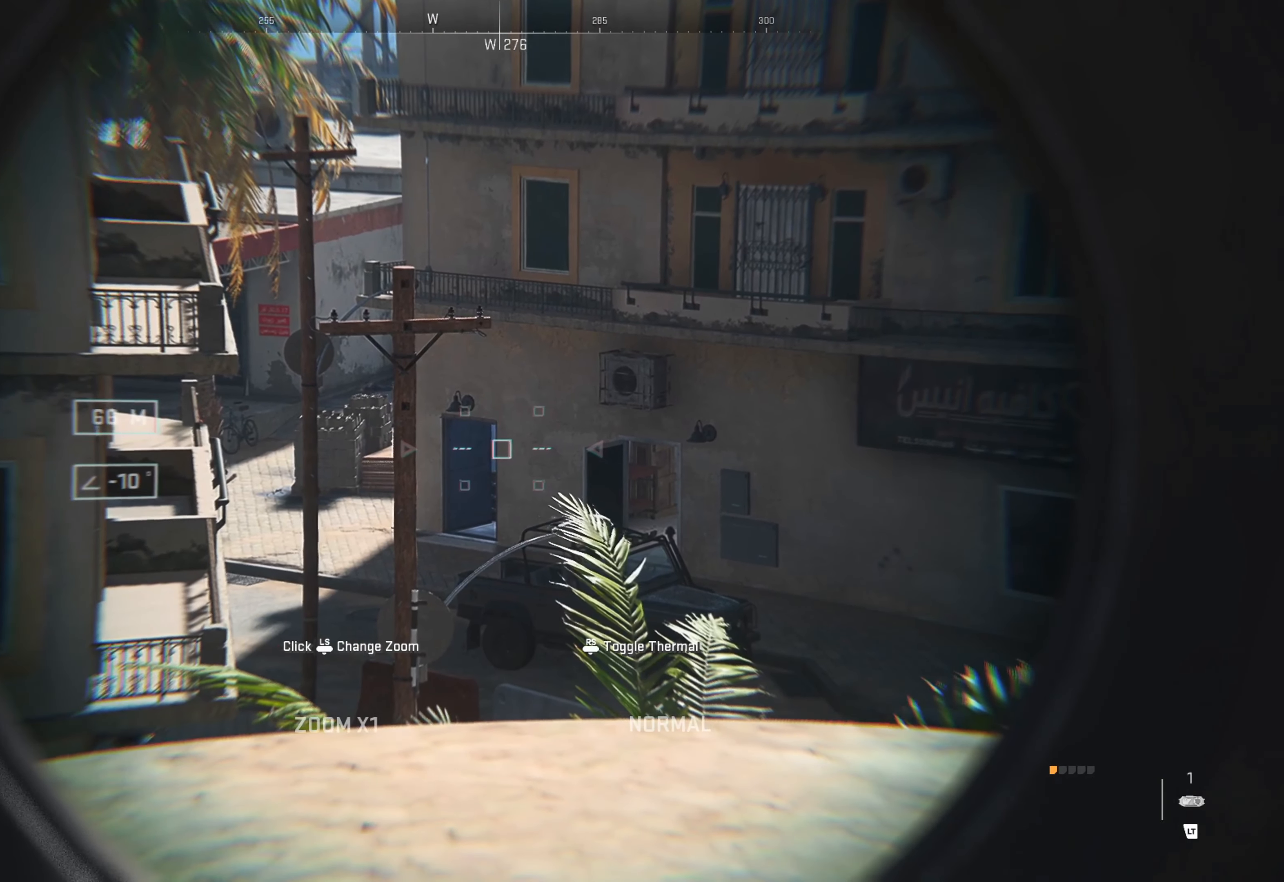
{"buttons": ["L2"], "left_stick": "center", "right_stick": "center", "events": []}
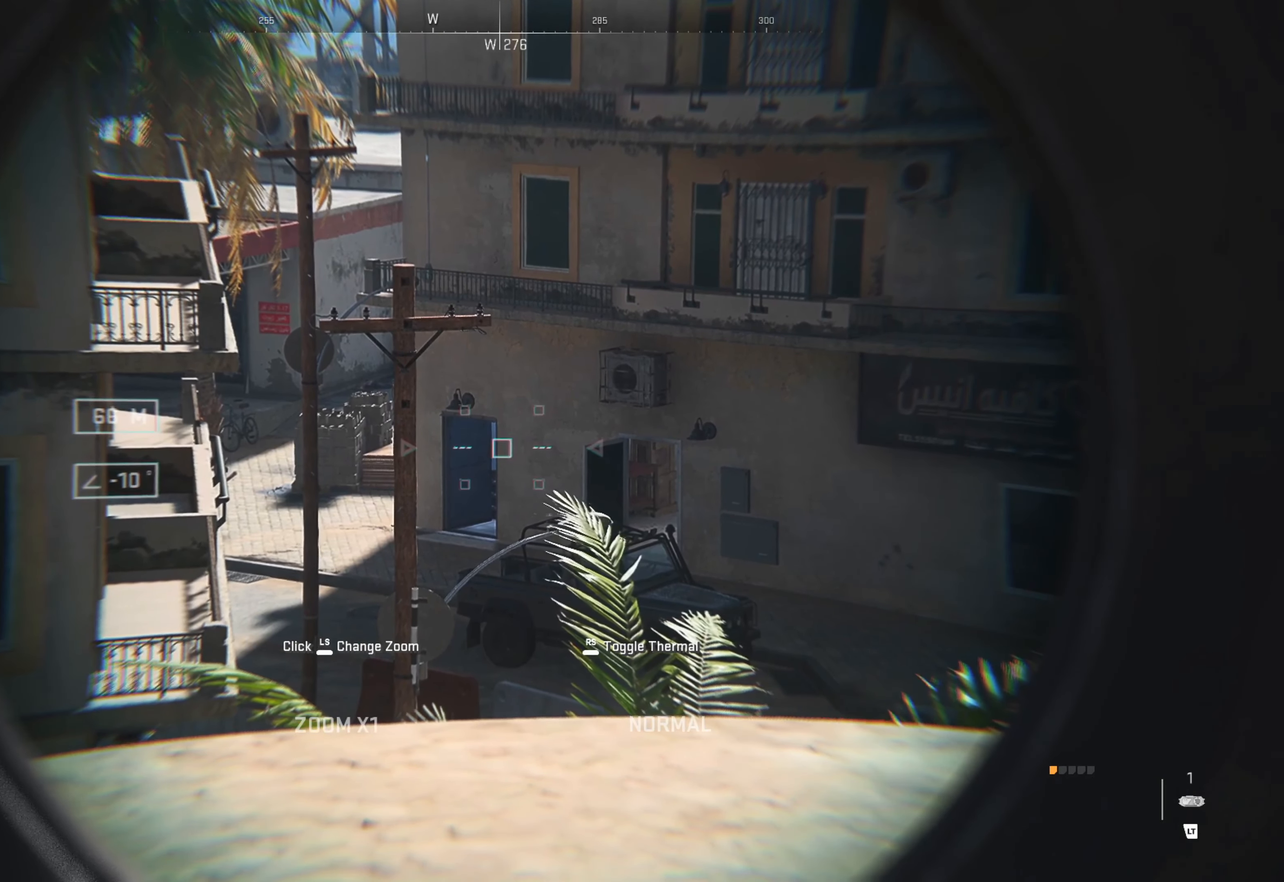
{"buttons": ["L2"], "left_stick": "center", "right_stick": "center", "events": []}
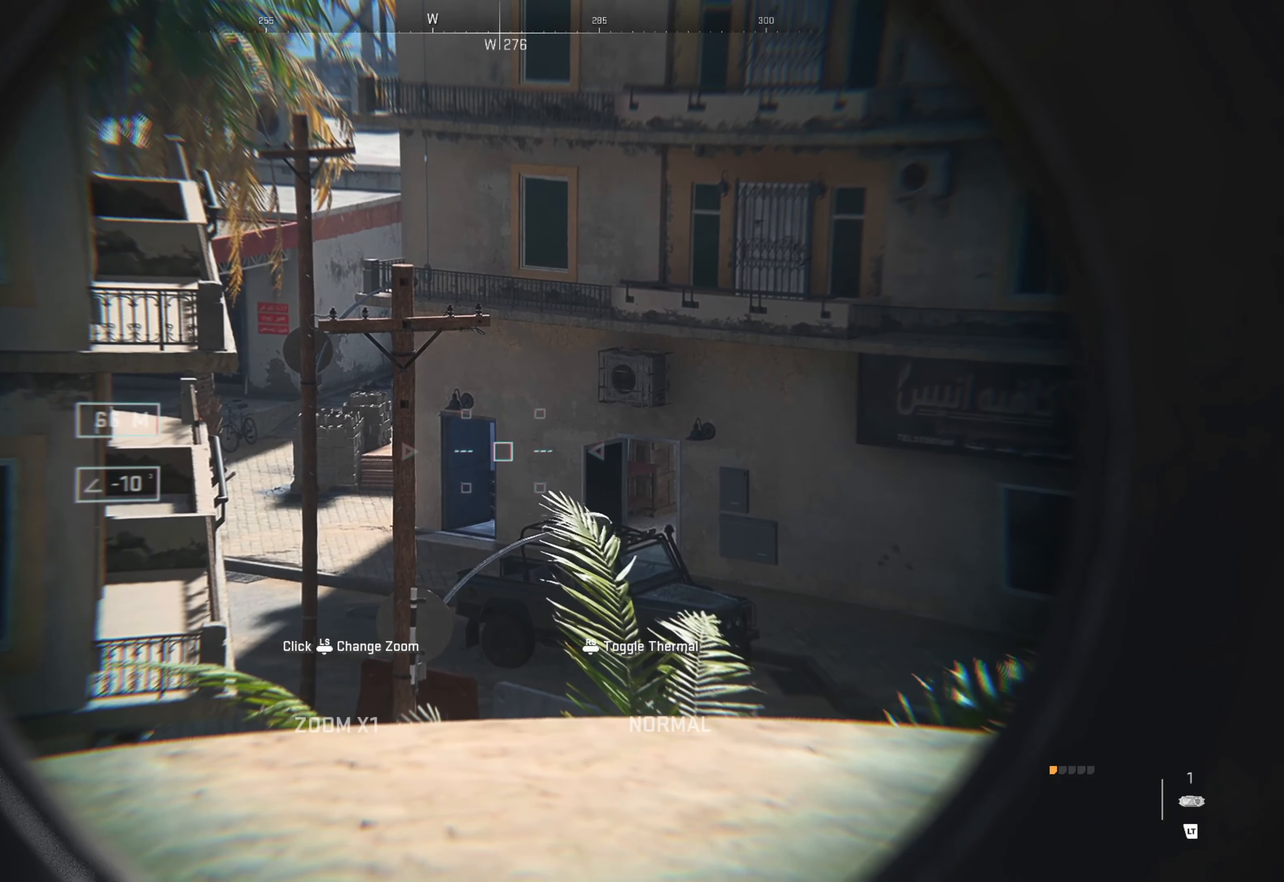
{"buttons": ["L2"], "left_stick": "center", "right_stick": "center", "events": []}
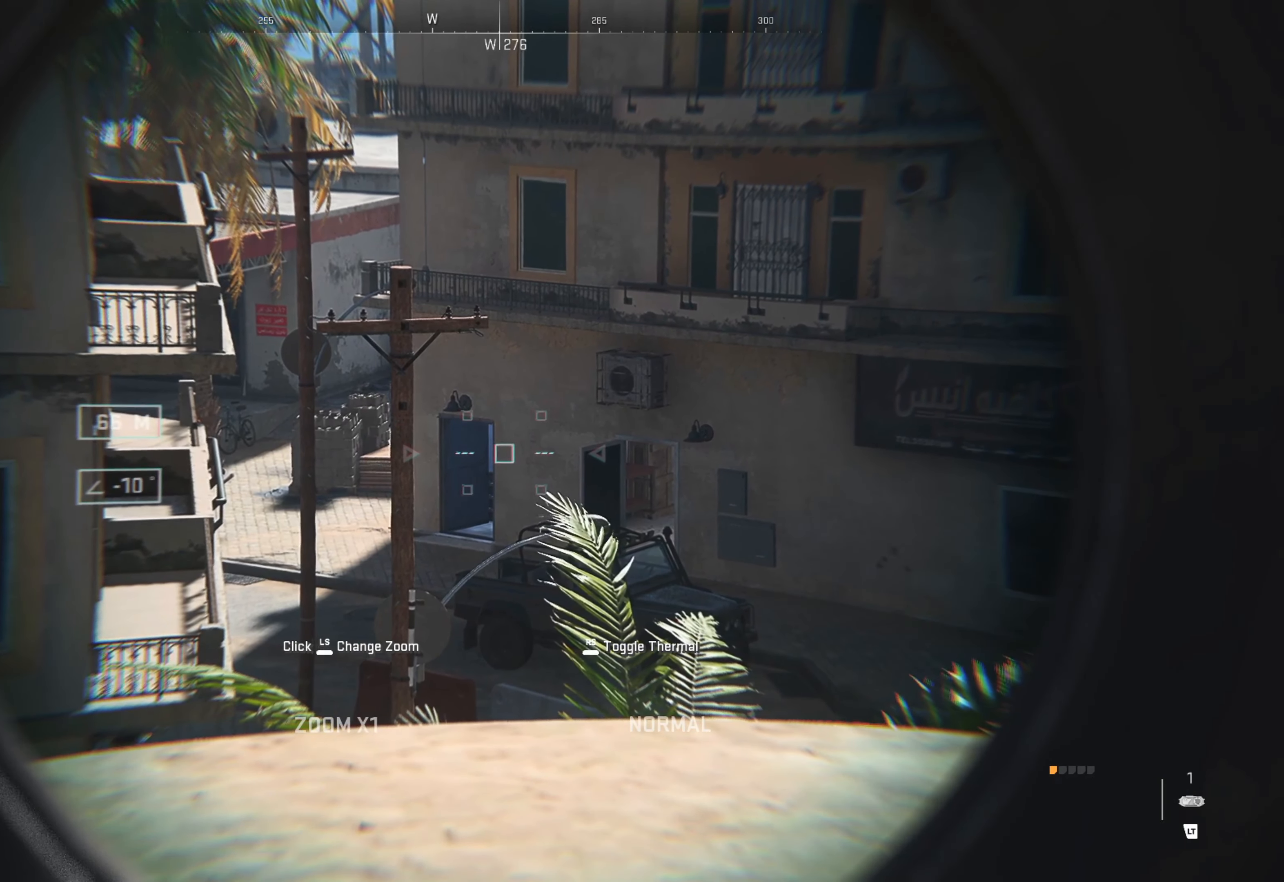
{"buttons": ["L2"], "left_stick": "center", "right_stick": "right", "events": [[384, "right_stick", "right"]]}
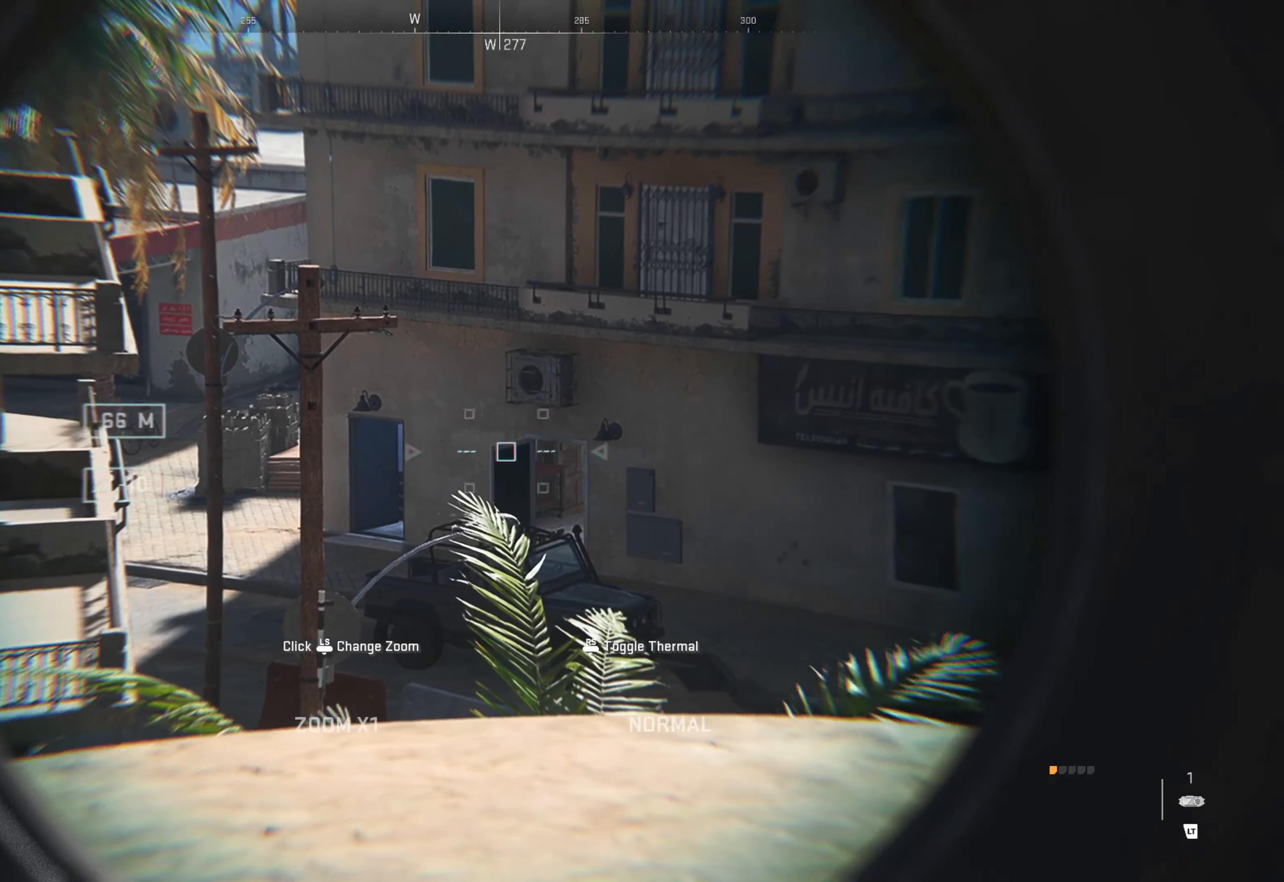
{"buttons": ["L2"], "left_stick": "center", "right_stick": "right", "events": [[100, "right_stick", "center"], [416, "right_stick", "right"]]}
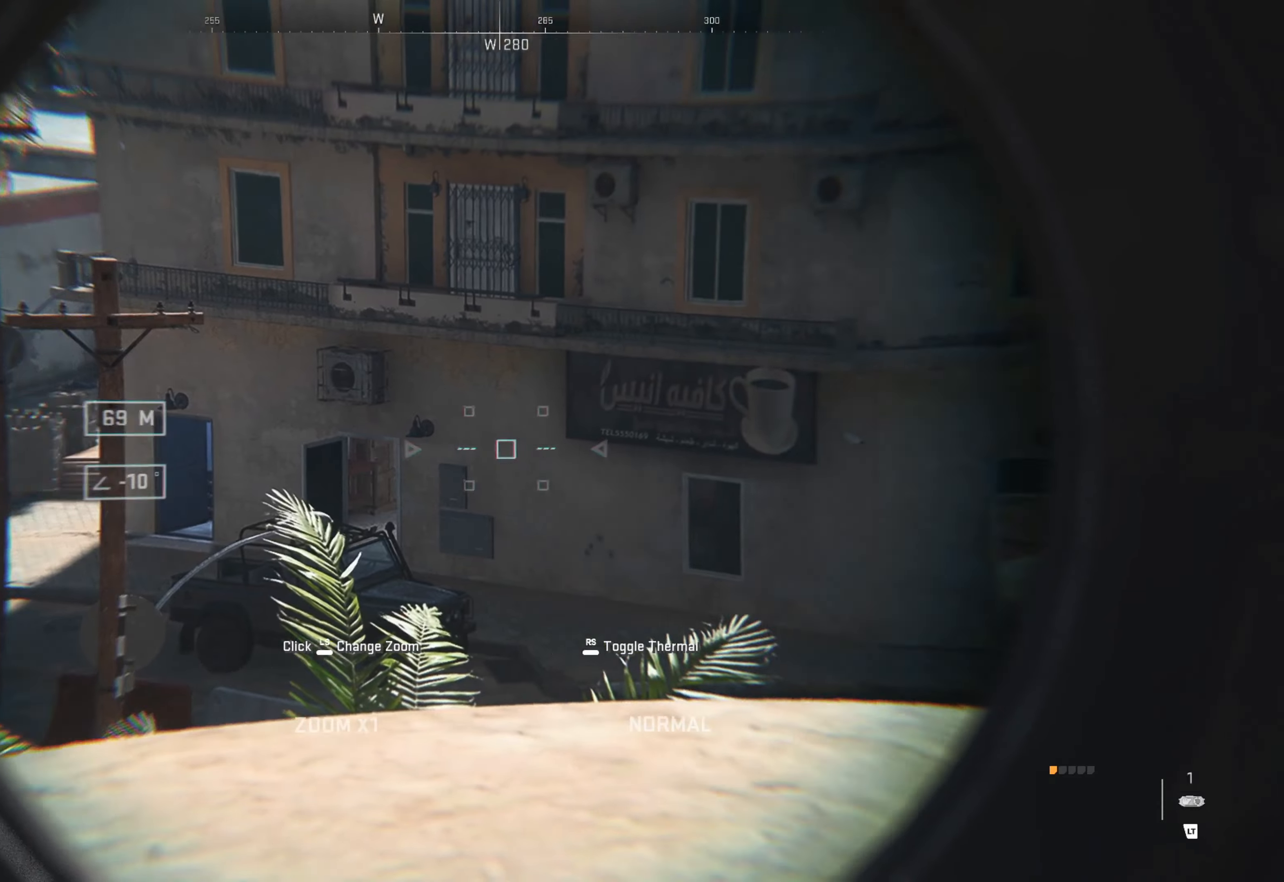
{"buttons": ["L2"], "left_stick": "center", "right_stick": "center", "events": [[400, "right_stick", "center"]]}
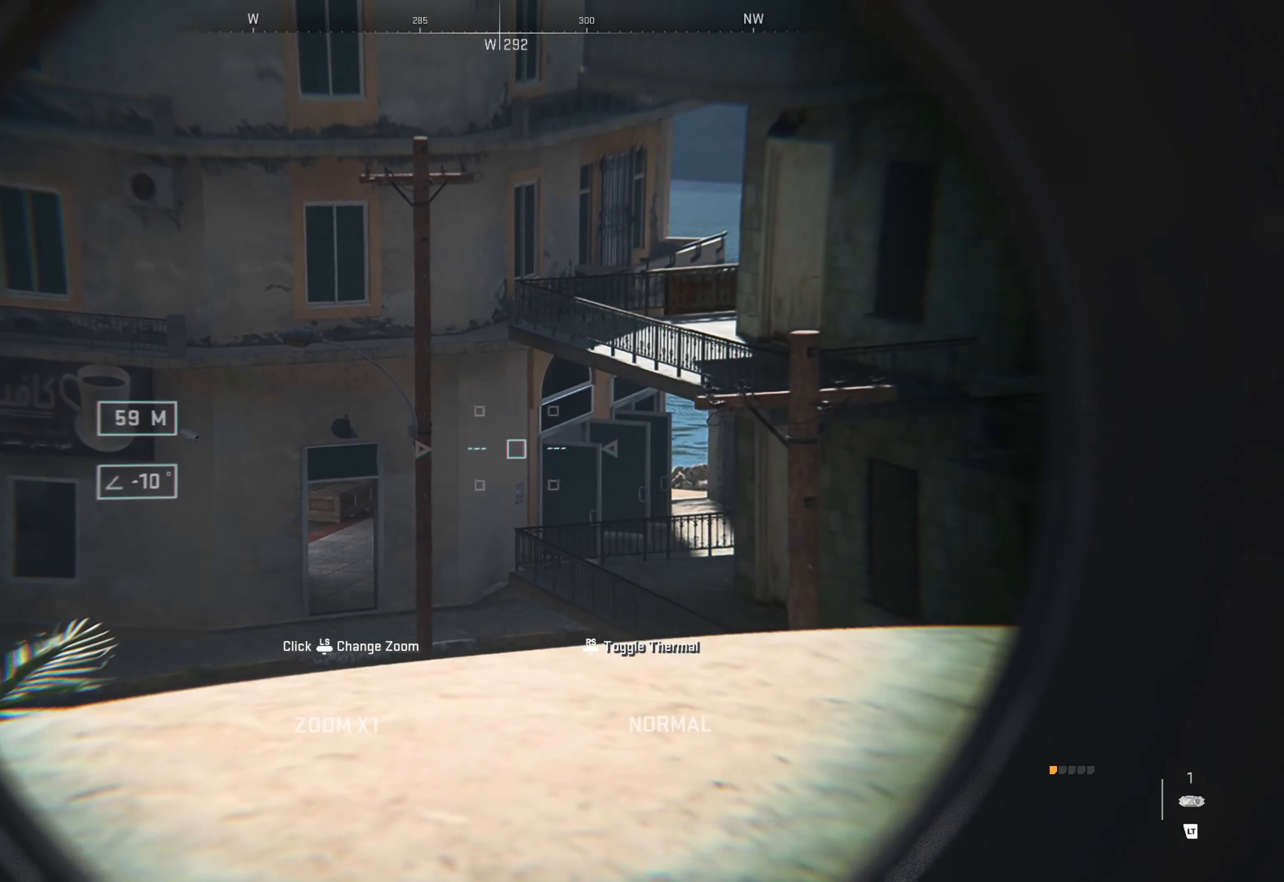
{"buttons": ["L2"], "left_stick": "center", "right_stick": "center", "events": []}
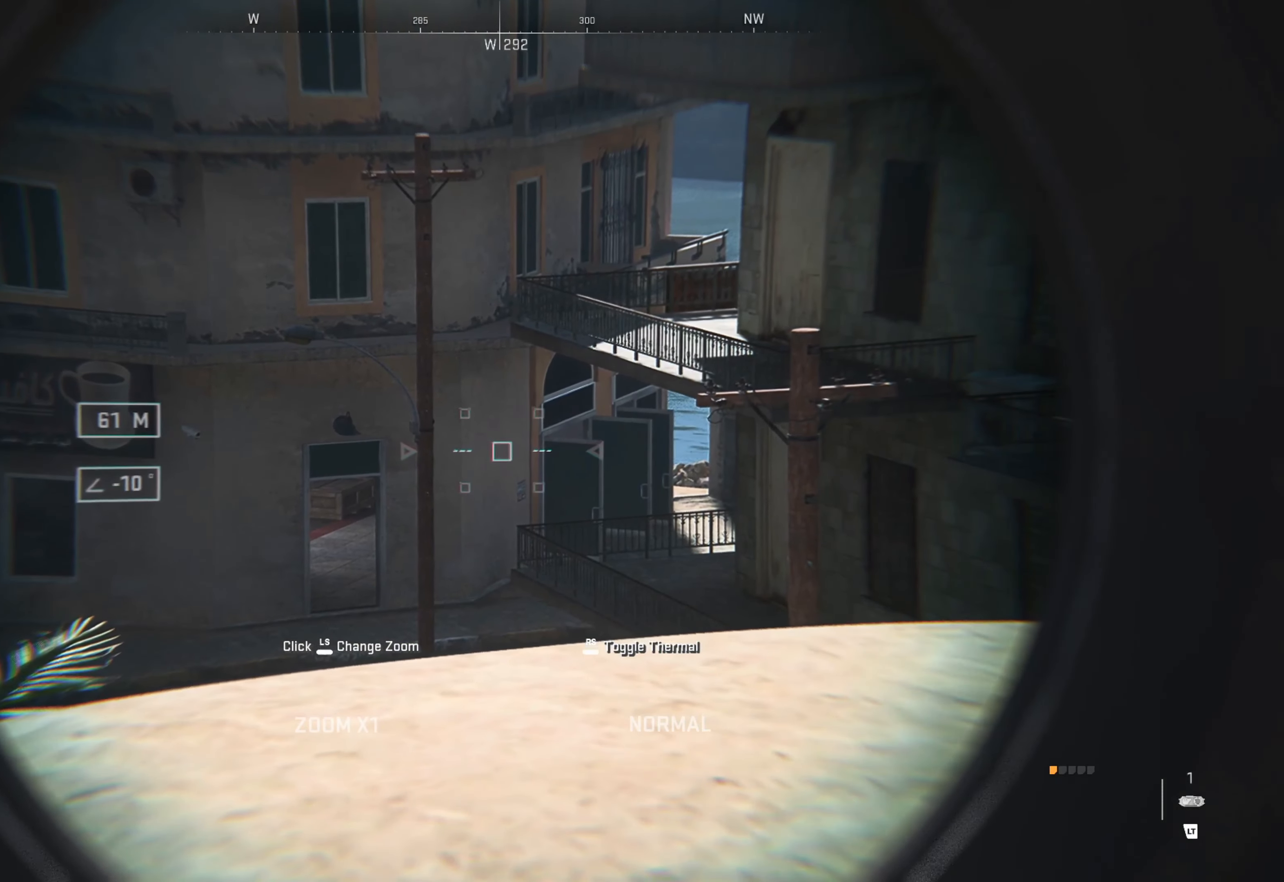
{"buttons": ["L2"], "left_stick": "center", "right_stick": "center", "events": []}
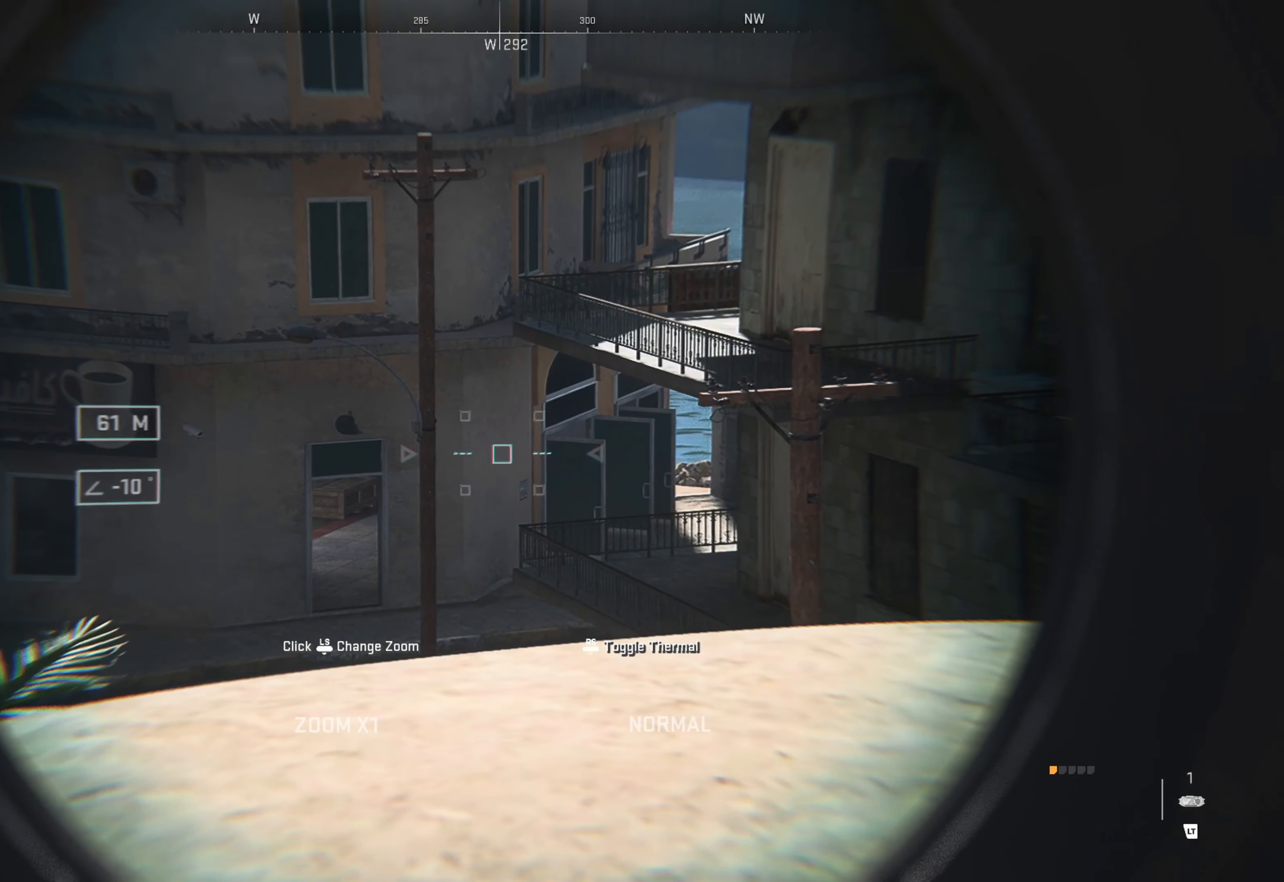
{"buttons": ["L2"], "left_stick": "center", "right_stick": "center", "events": [[16, "right_stick", "left"], [333, "right_stick", "center"]]}
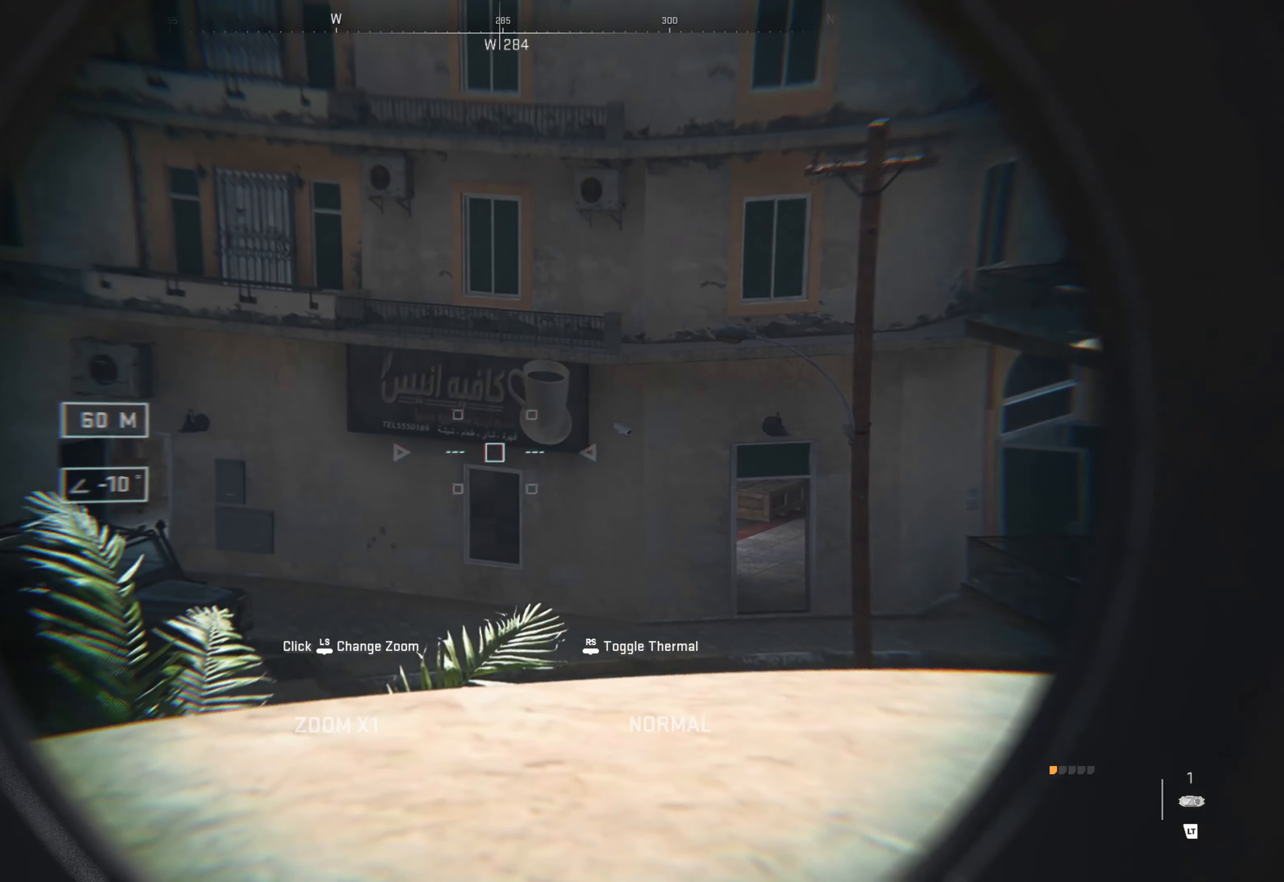
{"buttons": ["L2"], "left_stick": "center", "right_stick": "right", "events": [[83, "right_stick", "up-right"], [433, "right_stick", "center"], [500, "right_stick", "right"]]}
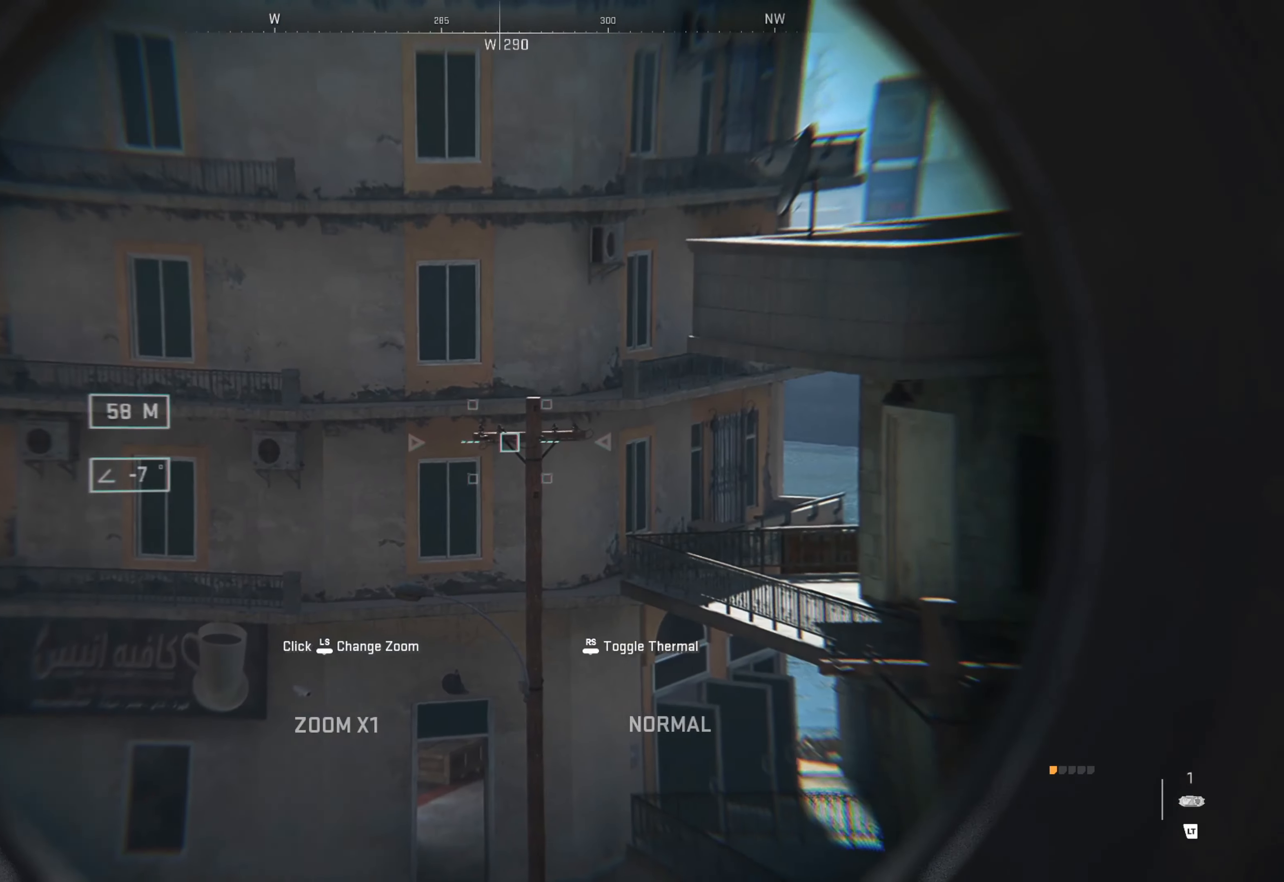
{"buttons": [], "left_stick": "center", "right_stick": "center", "events": [[233, "right_stick", "center"], [466, "L2", "up"]]}
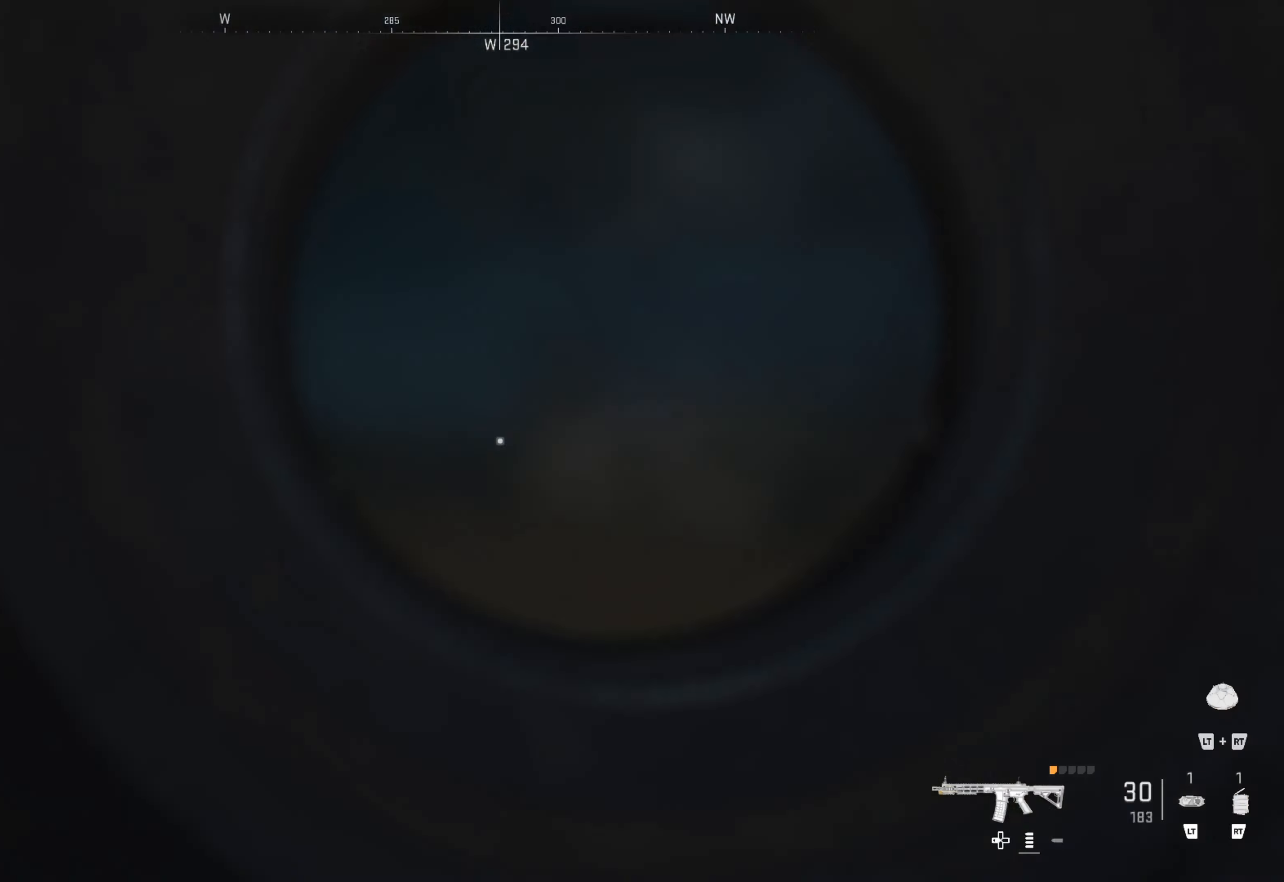
{"buttons": [], "left_stick": "center", "right_stick": "center", "events": []}
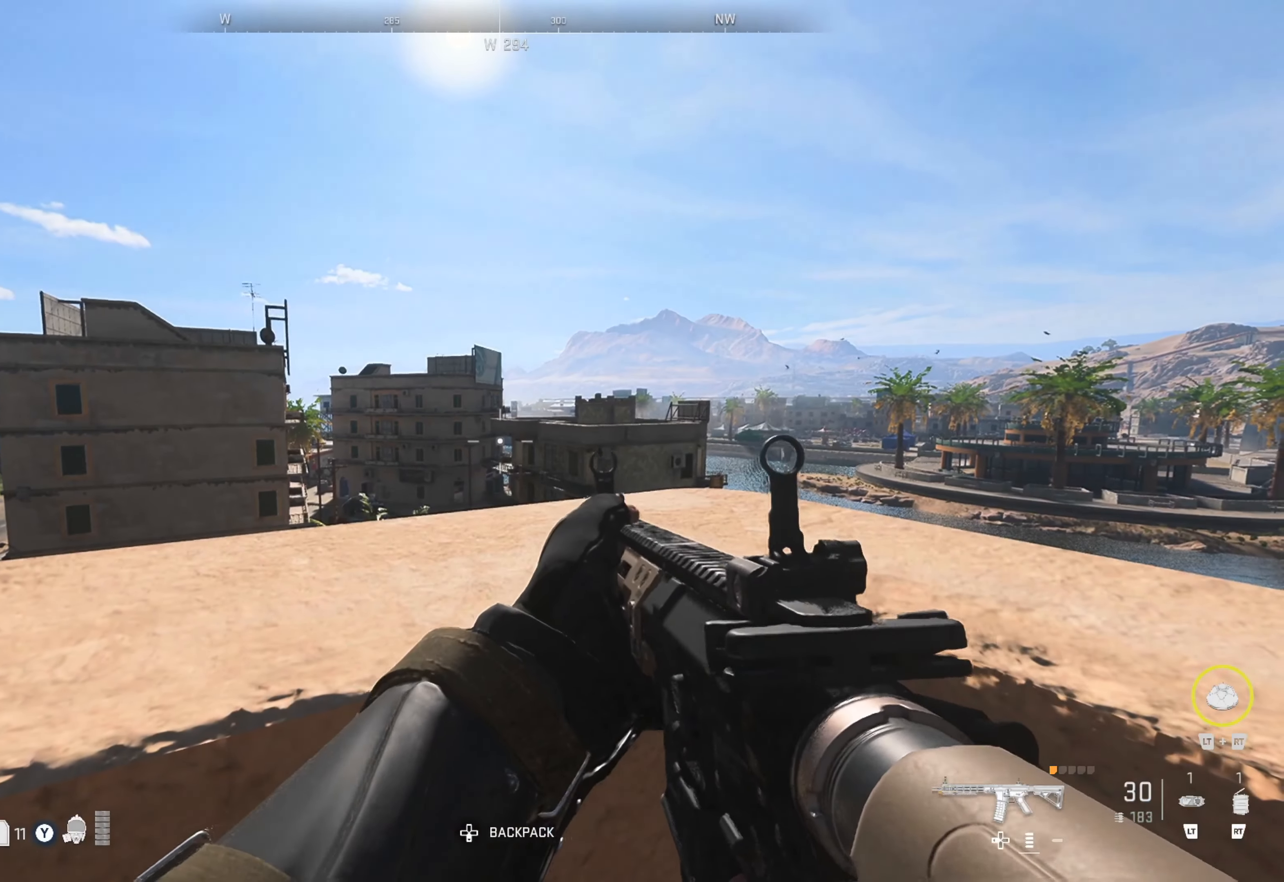
{"buttons": [], "left_stick": "up-left", "right_stick": "left", "events": [[33, "left_stick", "up-left"], [166, "right_stick", "down-left"], [250, "left_stick", "center"], [316, "right_stick", "center"], [366, "left_stick", "left"], [400, "right_stick", "left"], [450, "left_stick", "up-left"]]}
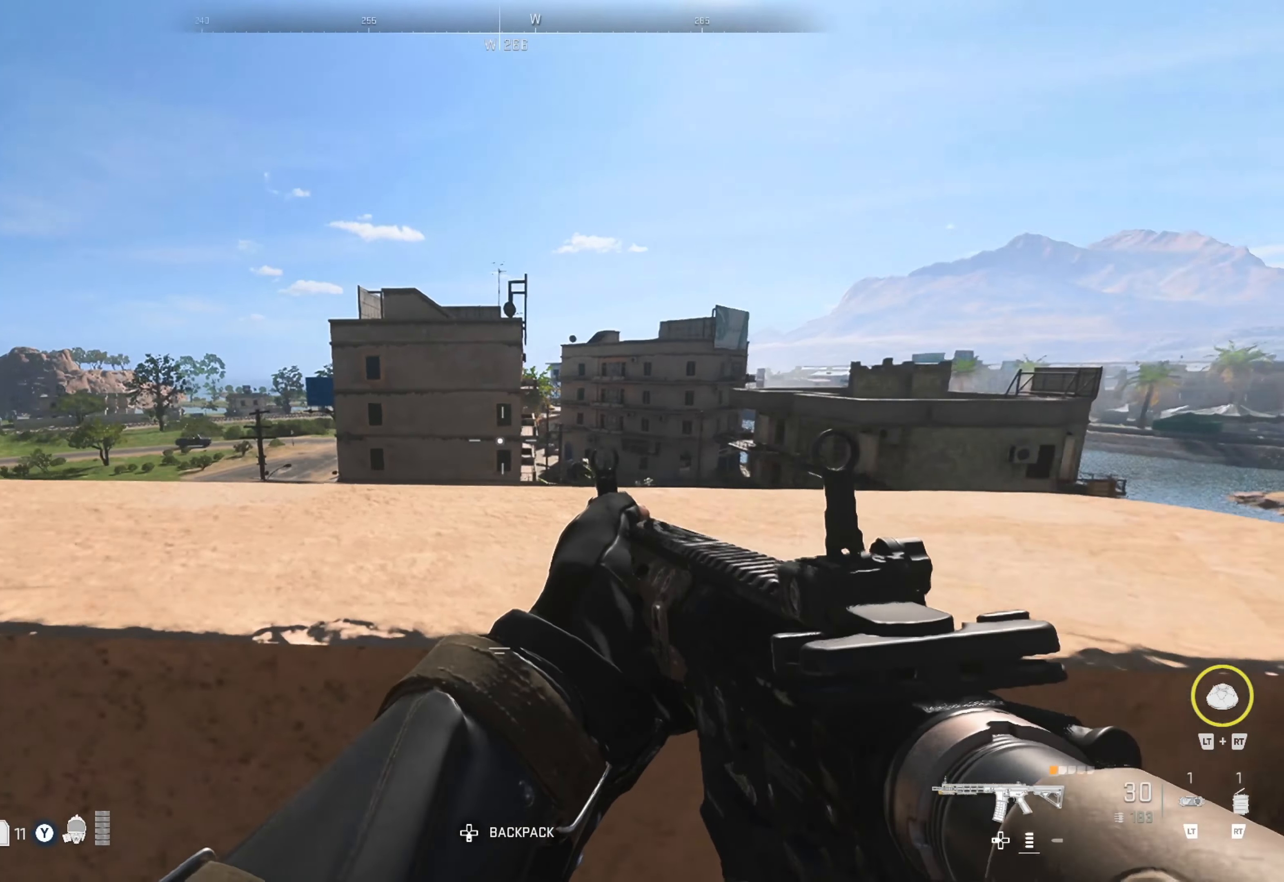
{"buttons": [], "left_stick": "center", "right_stick": "center", "events": [[83, "right_stick", "center"], [133, "left_stick", "center"]]}
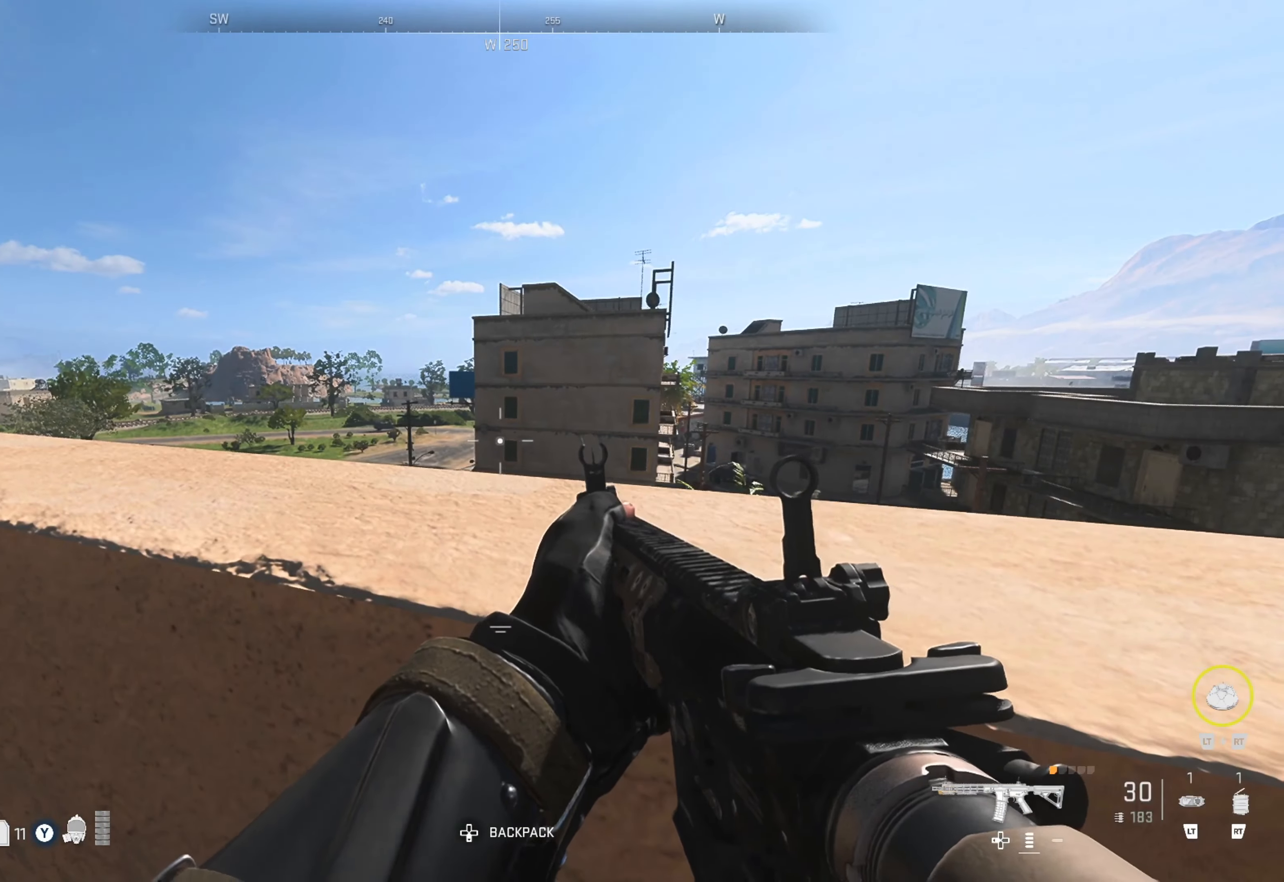
{"buttons": [], "left_stick": "right", "right_stick": "right", "events": [[50, "right_stick", "right"], [133, "left_stick", "right"], [250, "right_stick", "center"], [400, "right_stick", "right"]]}
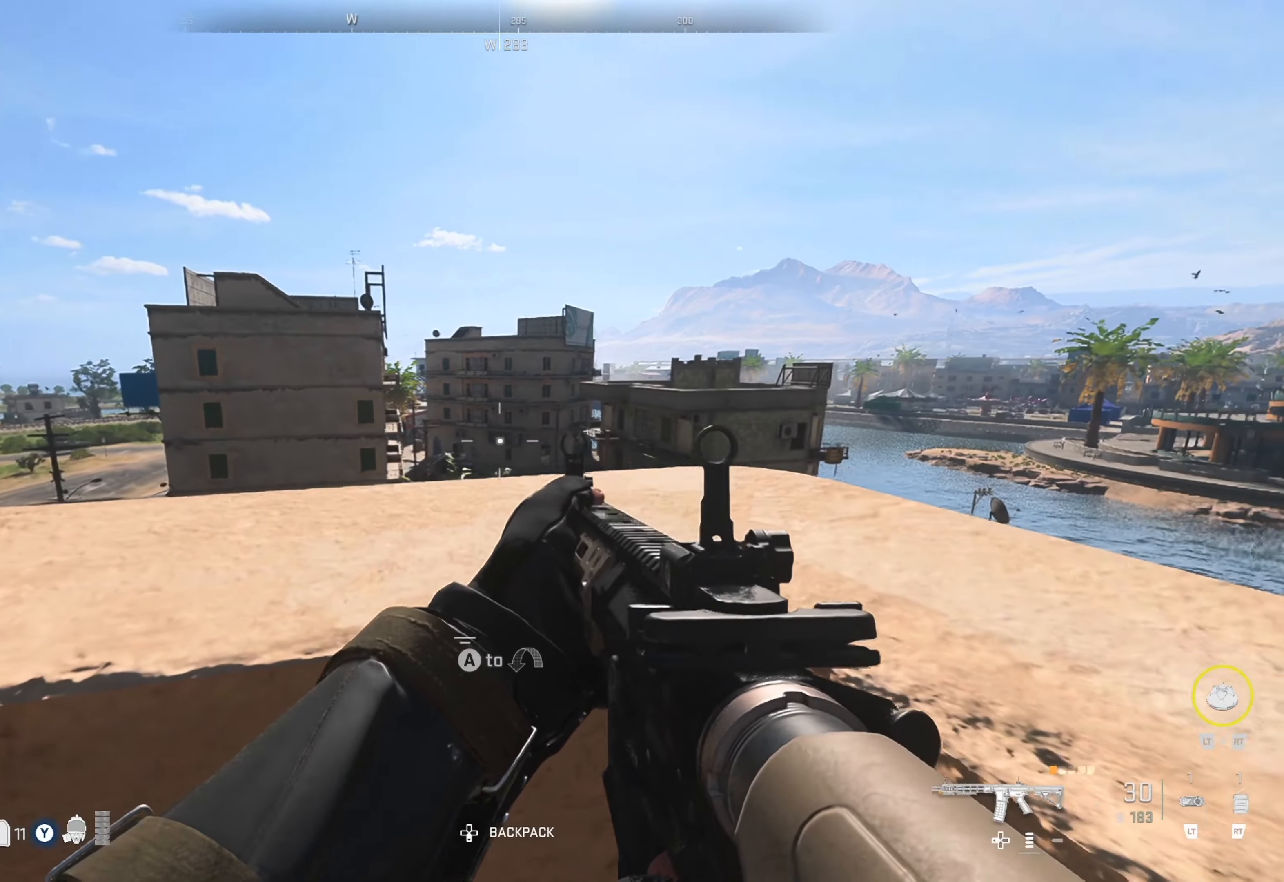
{"buttons": [], "left_stick": "center", "right_stick": "center", "events": [[33, "right_stick", "center"], [50, "left_stick", "center"], [233, "right_stick", "left"], [367, "right_stick", "center"]]}